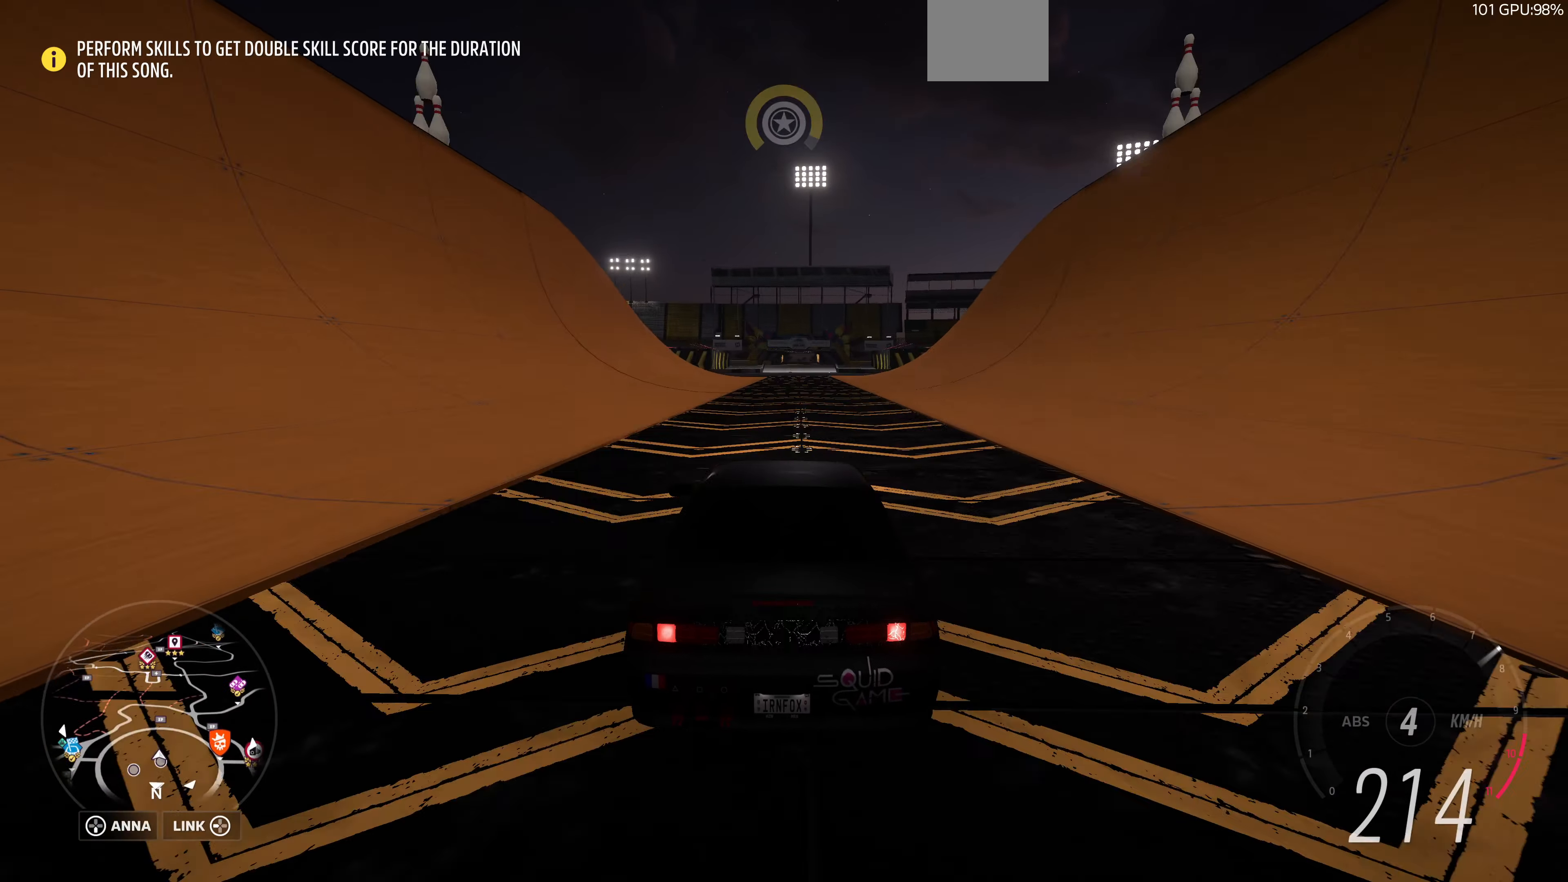
Gameplay with a controller (PlayStation layout); each line is a JSON object with the inputs held at the frame after it. "events" lists button and stick changes between this image and that frame as [ms after this image, input, new state], when the widget could be followed in between.
{"buttons": ["R2"], "left_stick": "right", "right_stick": "center", "events": [[500, "left_stick", "right"]]}
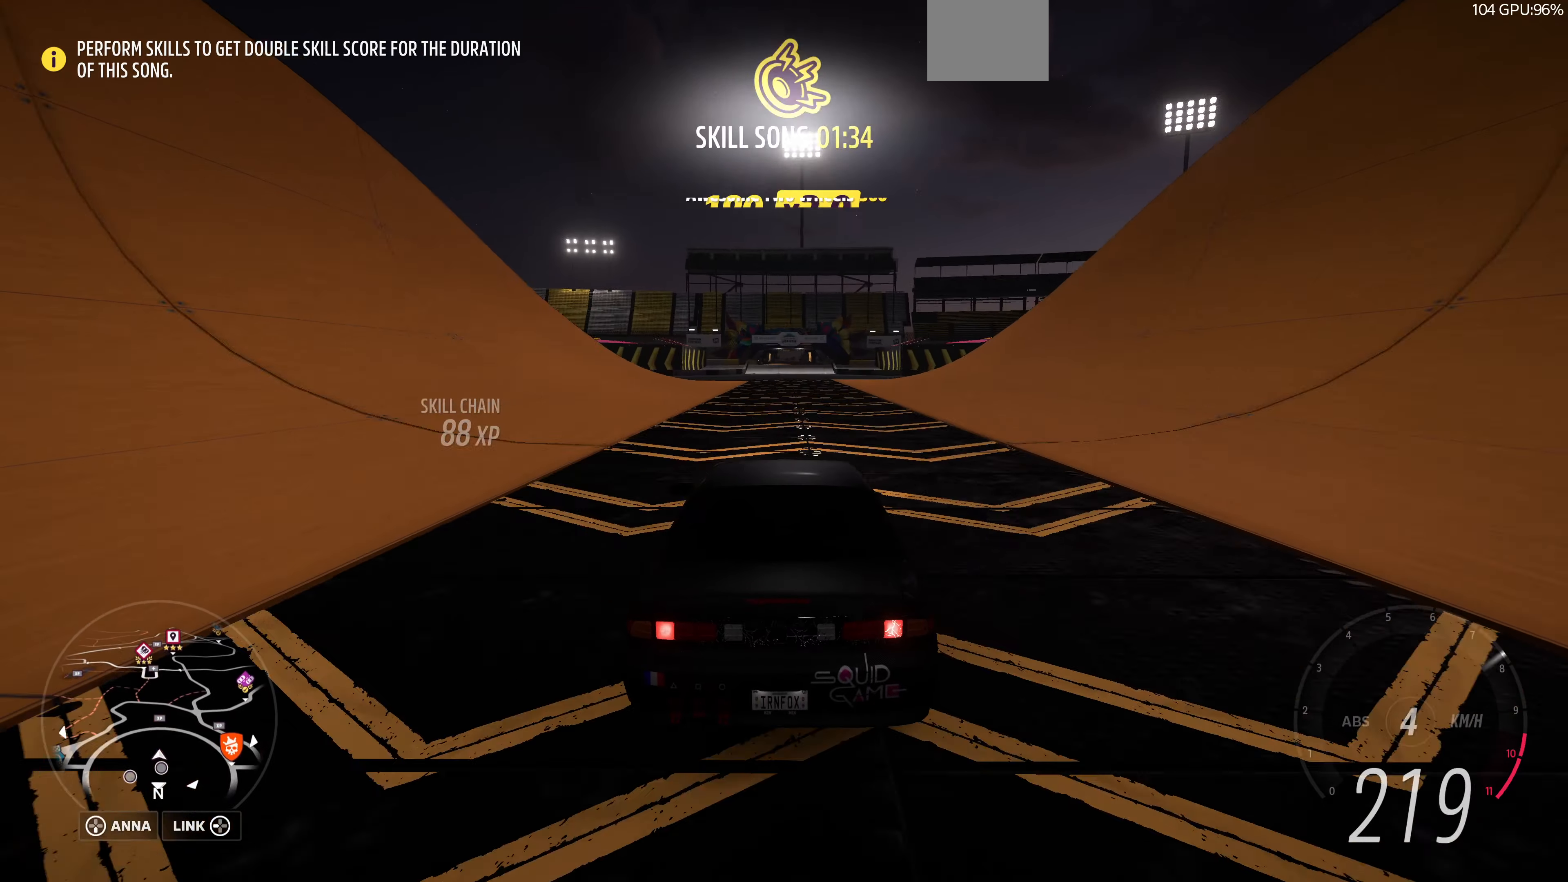
{"buttons": ["R2"], "left_stick": "center", "right_stick": "center", "events": [[67, "left_stick", "center"]]}
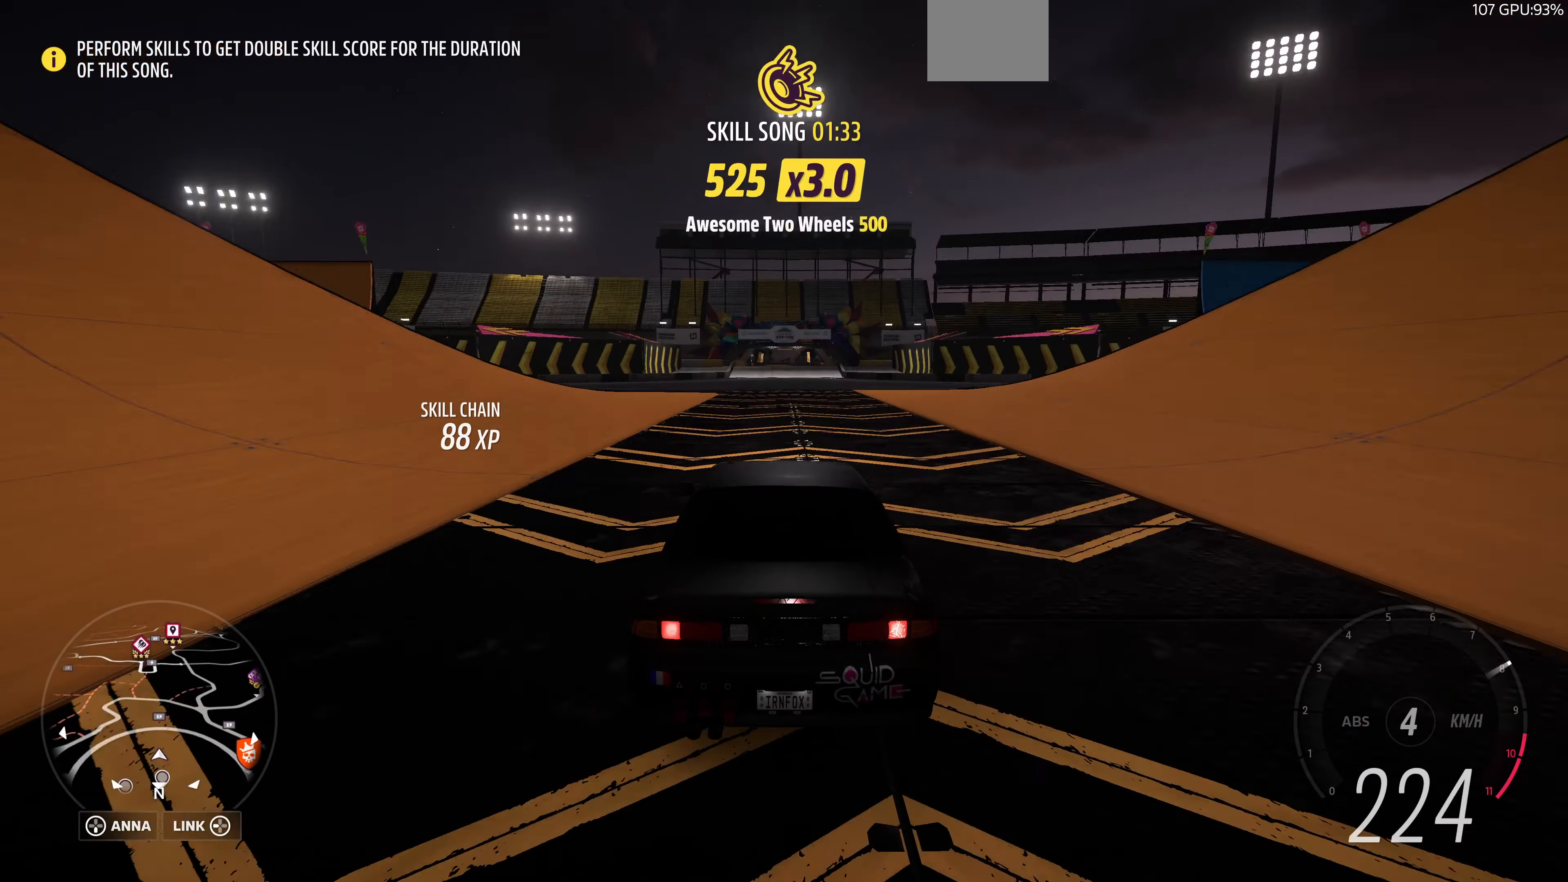
{"buttons": ["R2"], "left_stick": "center", "right_stick": "center", "events": []}
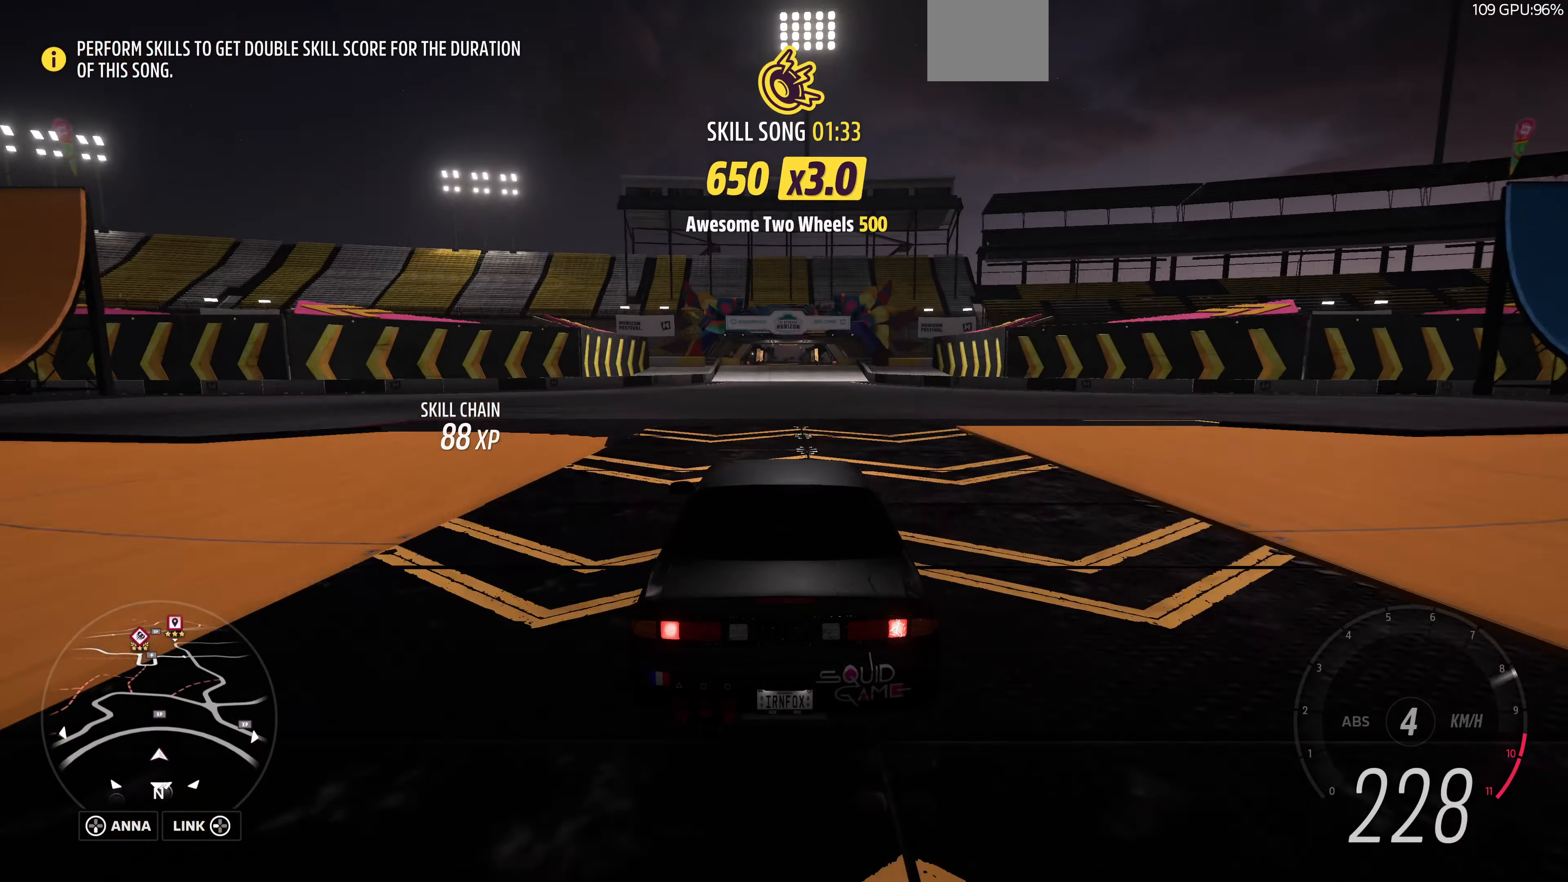
{"buttons": ["R2"], "left_stick": "center", "right_stick": "center", "events": []}
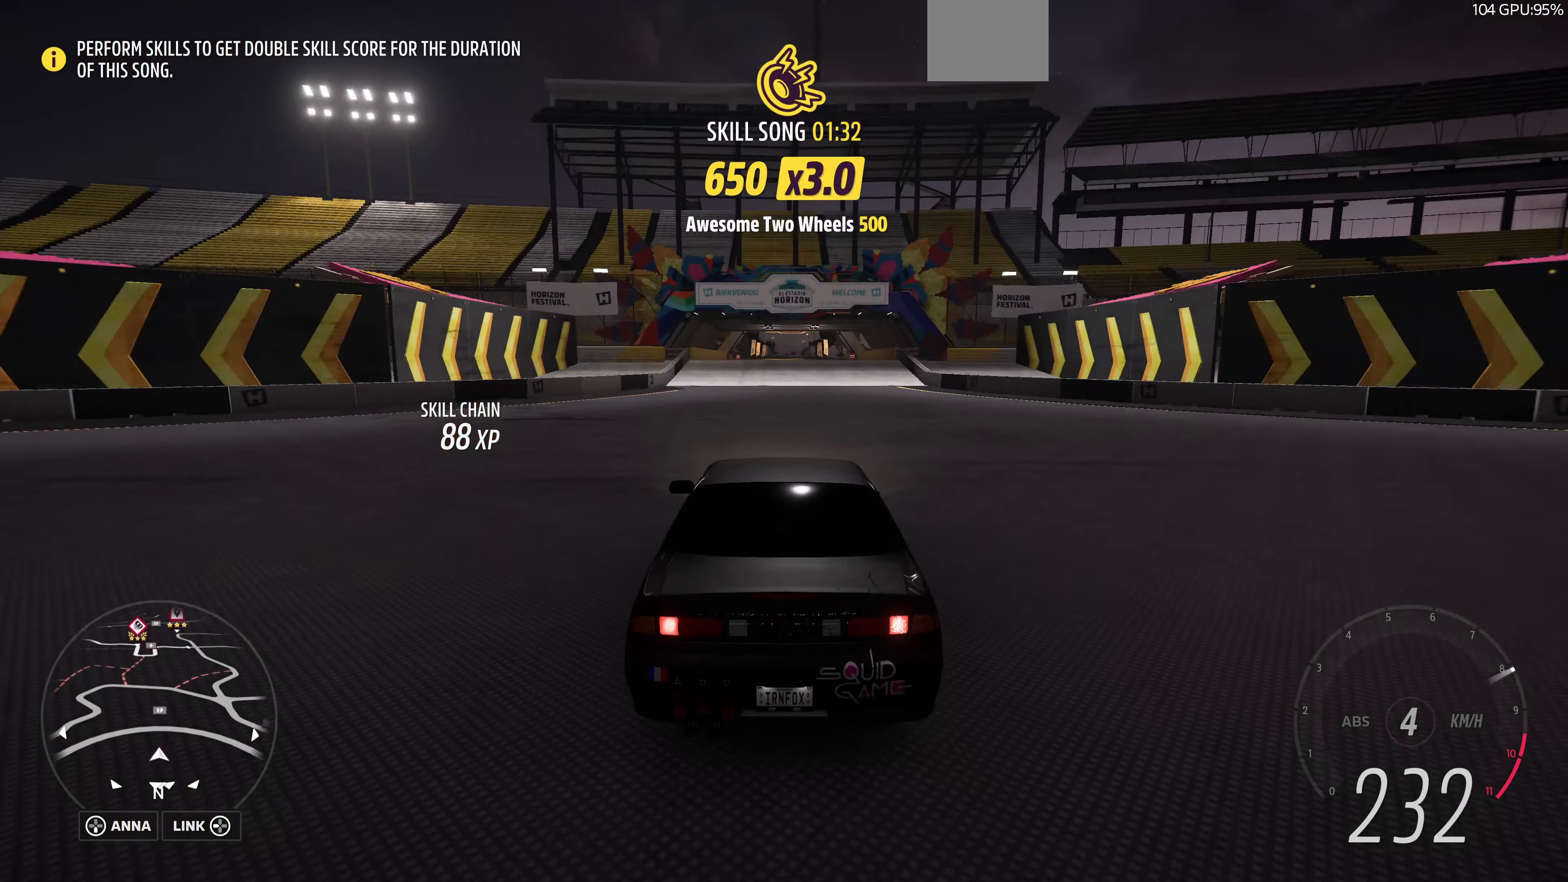
{"buttons": ["R2"], "left_stick": "center", "right_stick": "center", "events": []}
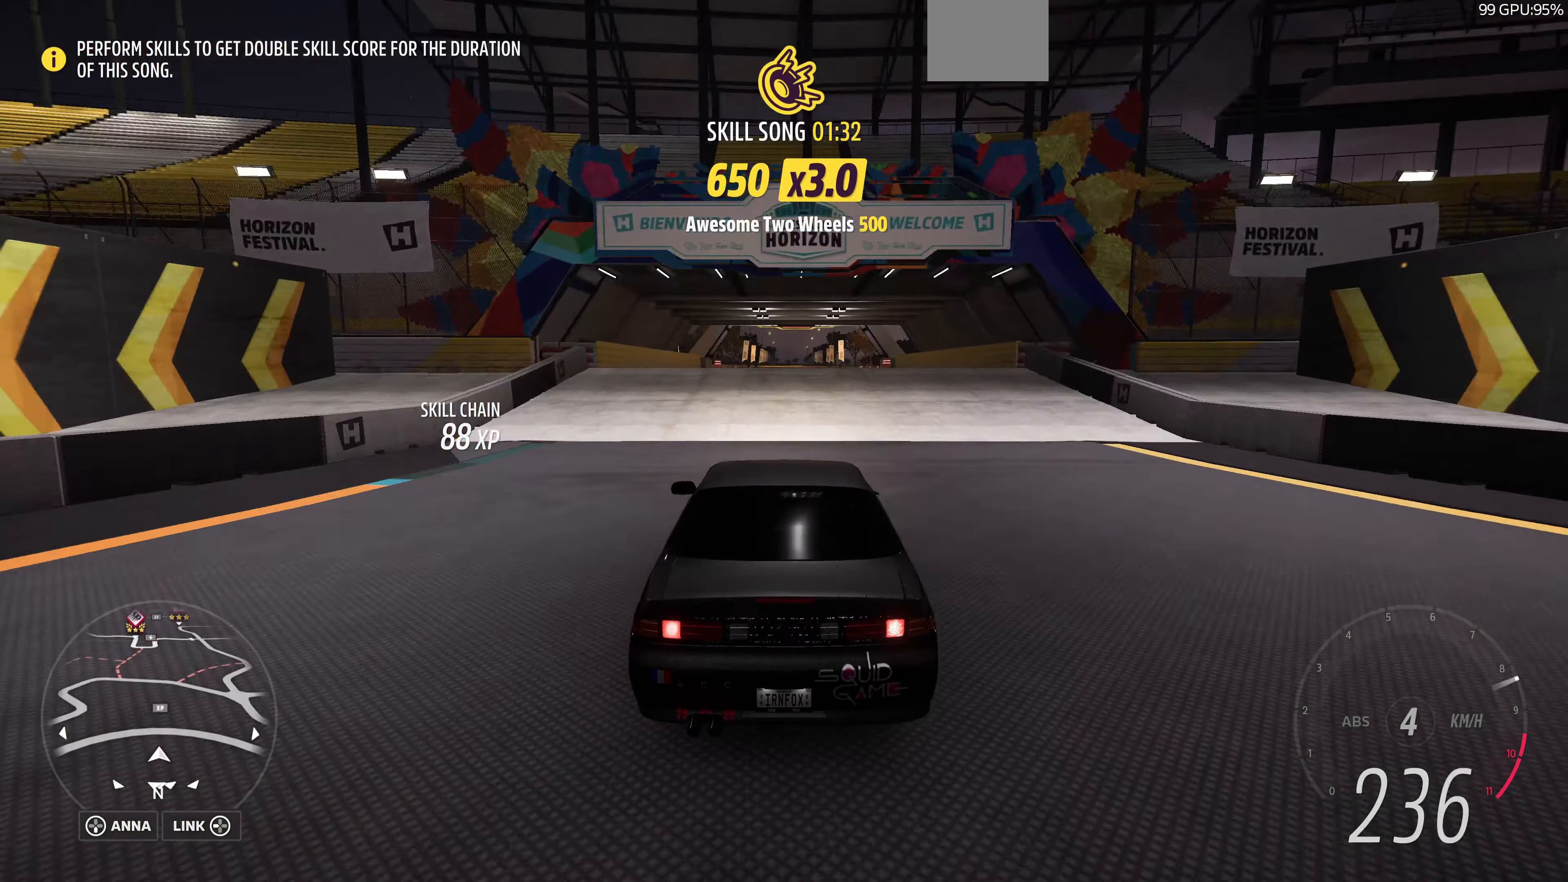
{"buttons": [], "left_stick": "center", "right_stick": "center", "events": [[467, "R2", "up"]]}
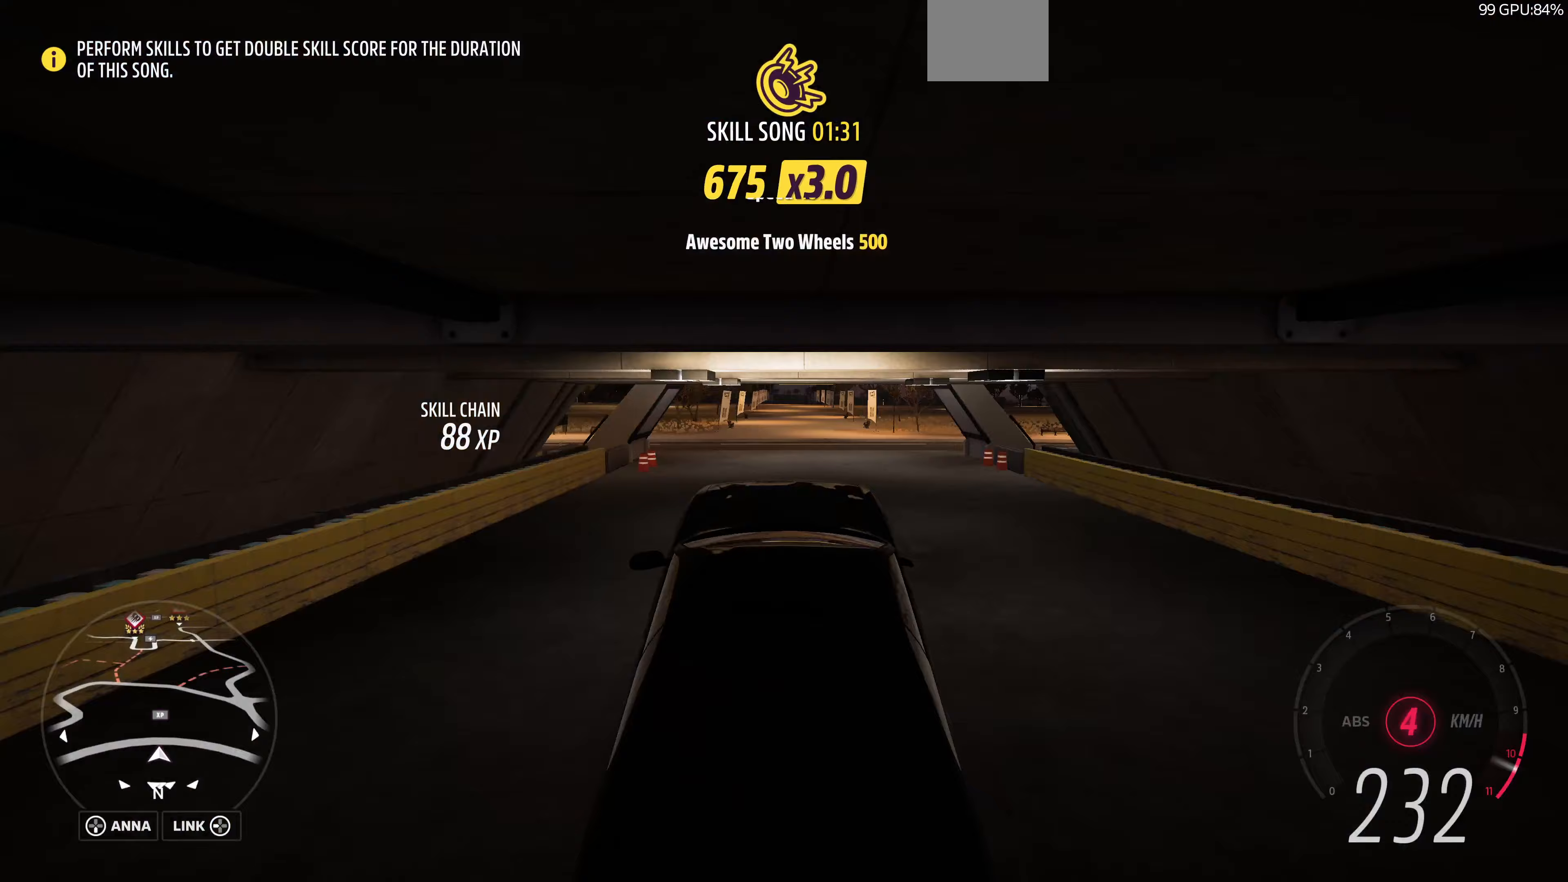
{"buttons": [], "left_stick": "center", "right_stick": "center", "events": []}
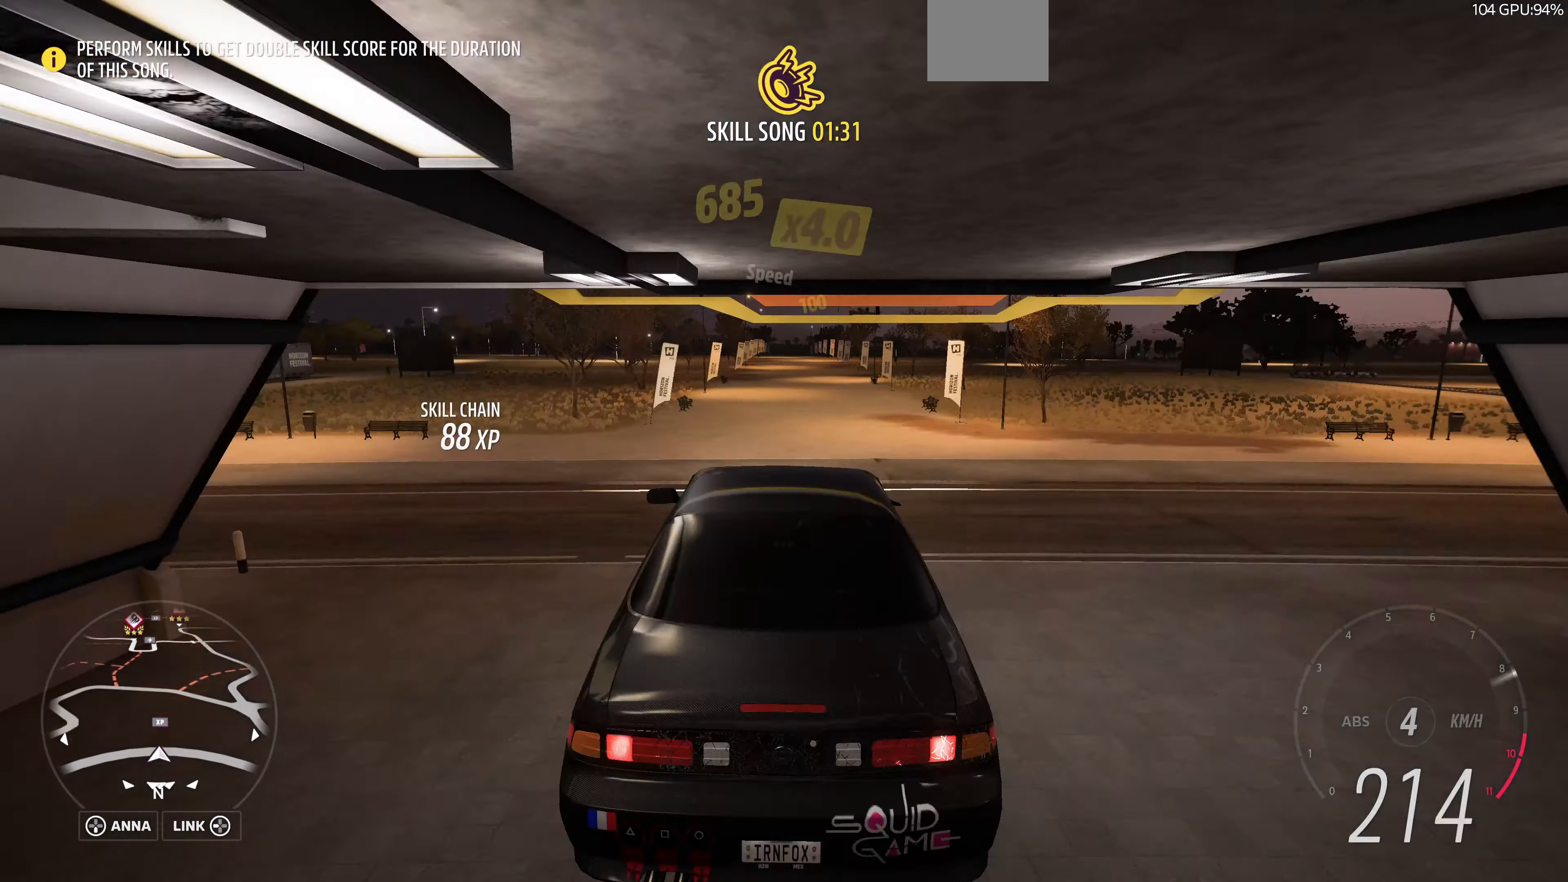
{"buttons": [], "left_stick": "center", "right_stick": "center", "events": []}
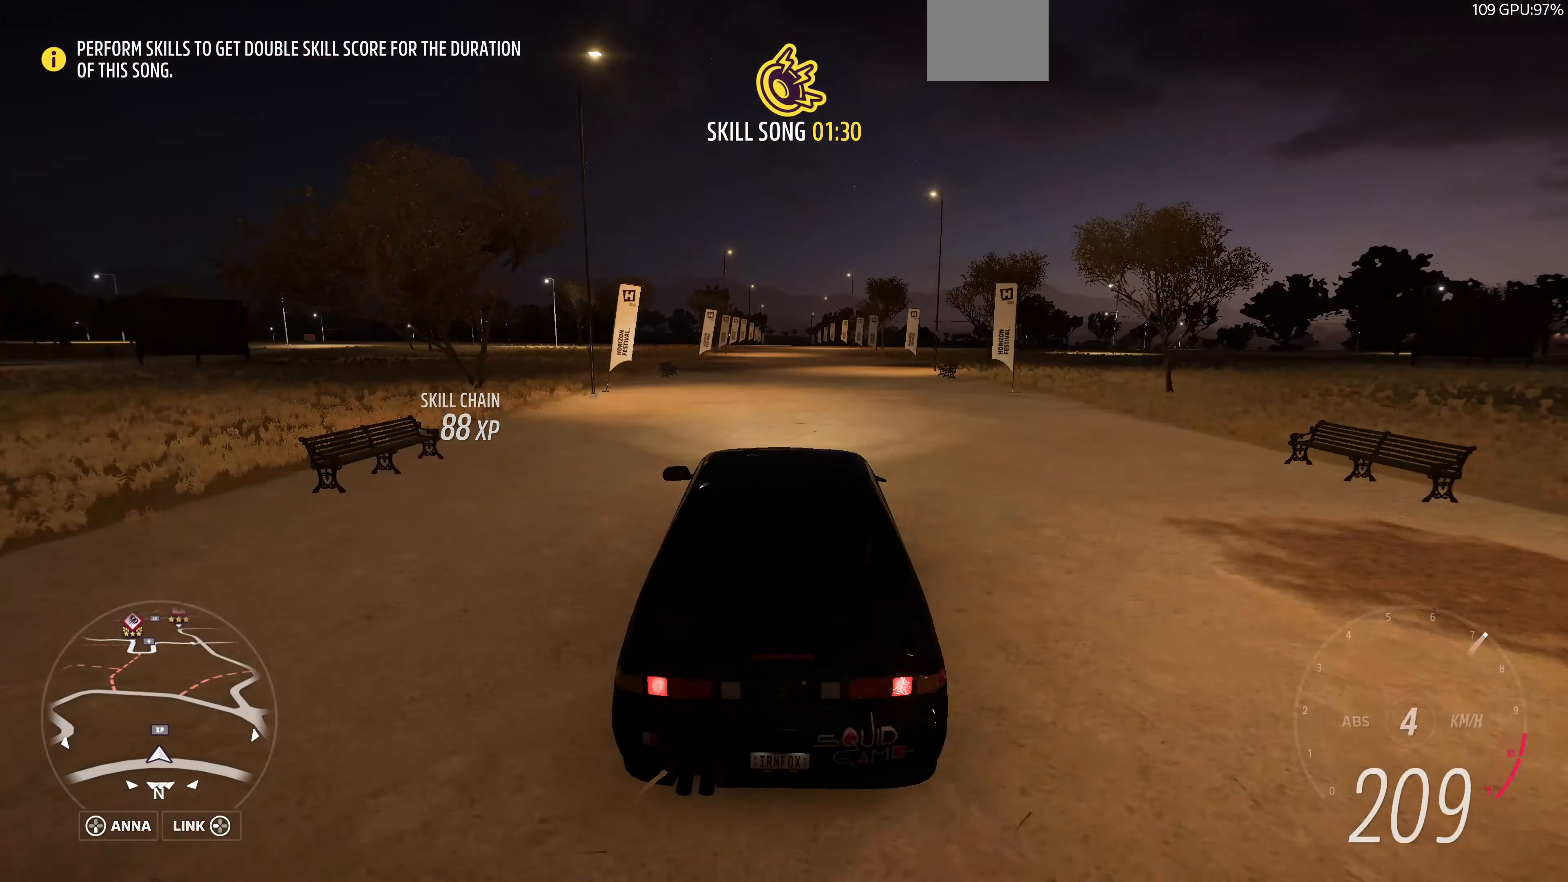
{"buttons": ["CROSS"], "left_stick": "center", "right_stick": "center", "events": [[67, "CROSS", "down"]]}
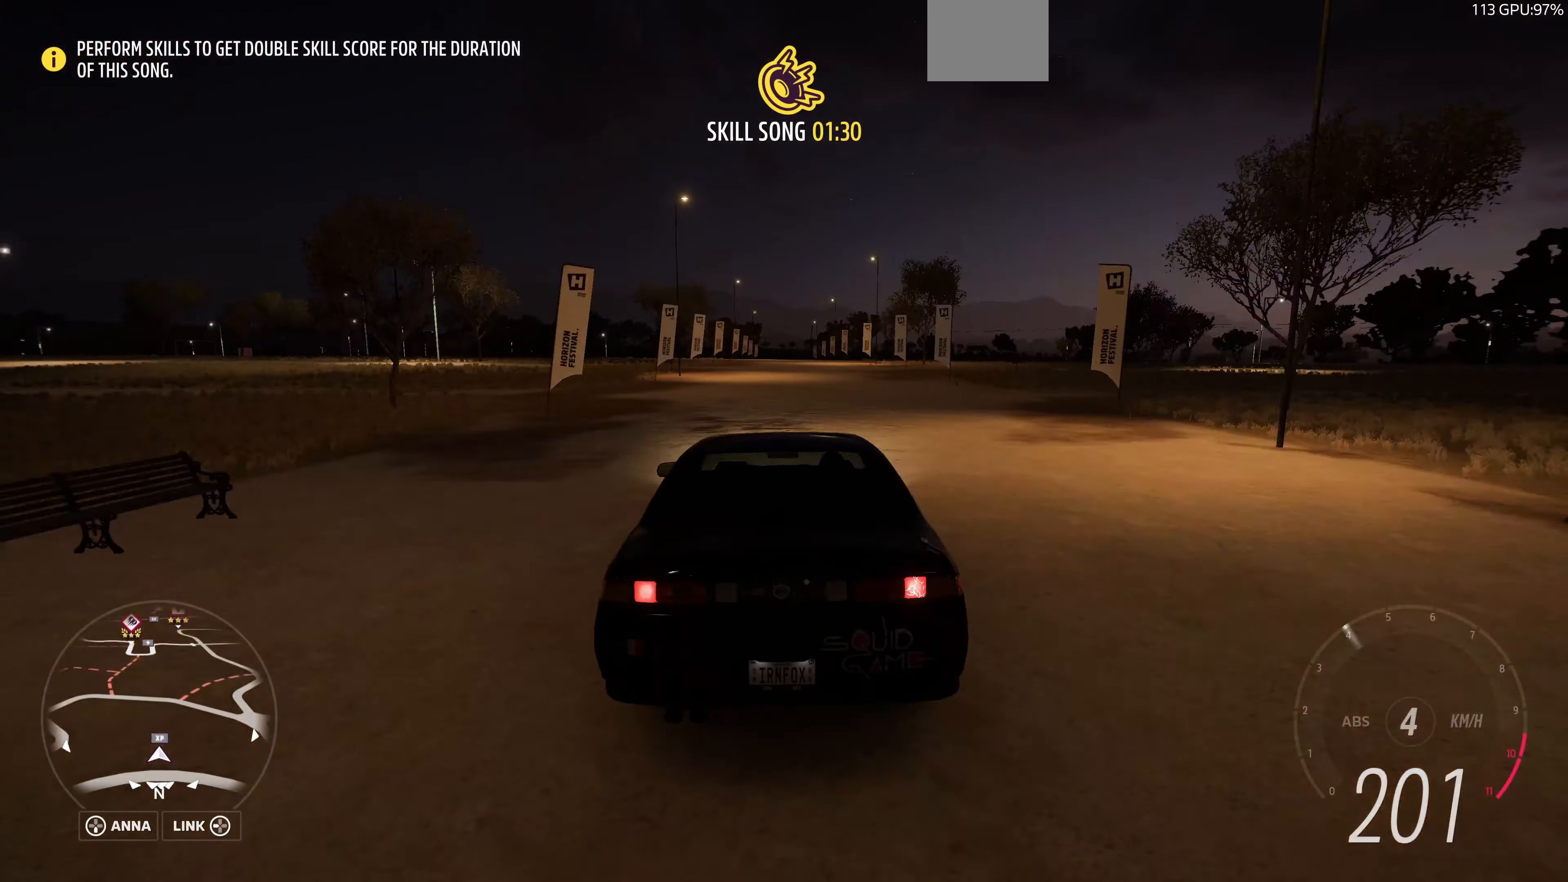
{"buttons": ["CROSS"], "left_stick": "center", "right_stick": "center", "events": []}
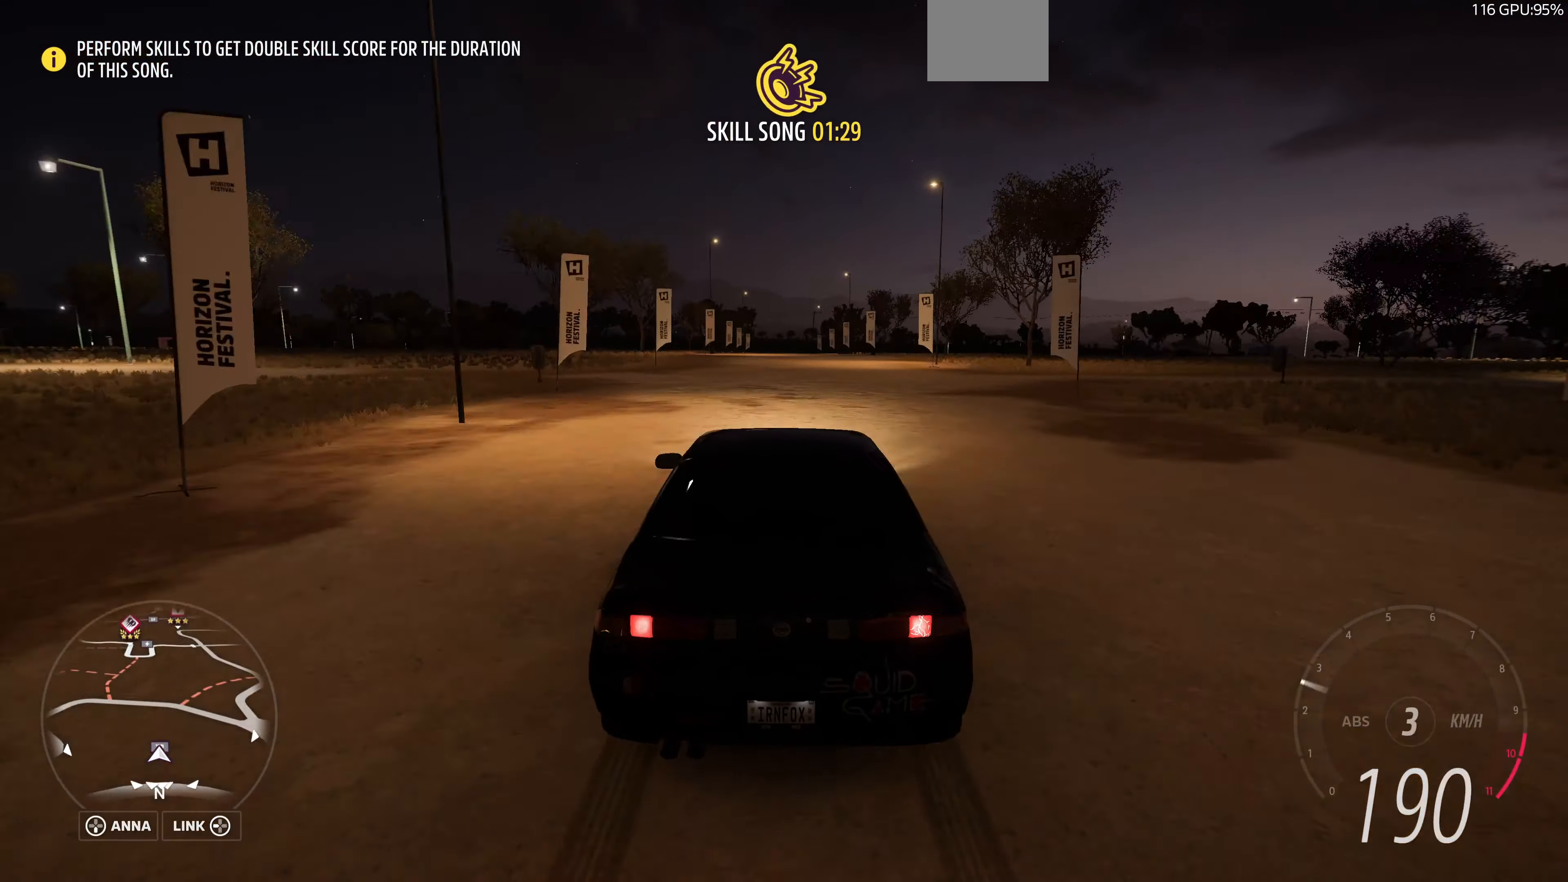
{"buttons": ["CROSS"], "left_stick": "left", "right_stick": "center", "events": [[467, "left_stick", "left"]]}
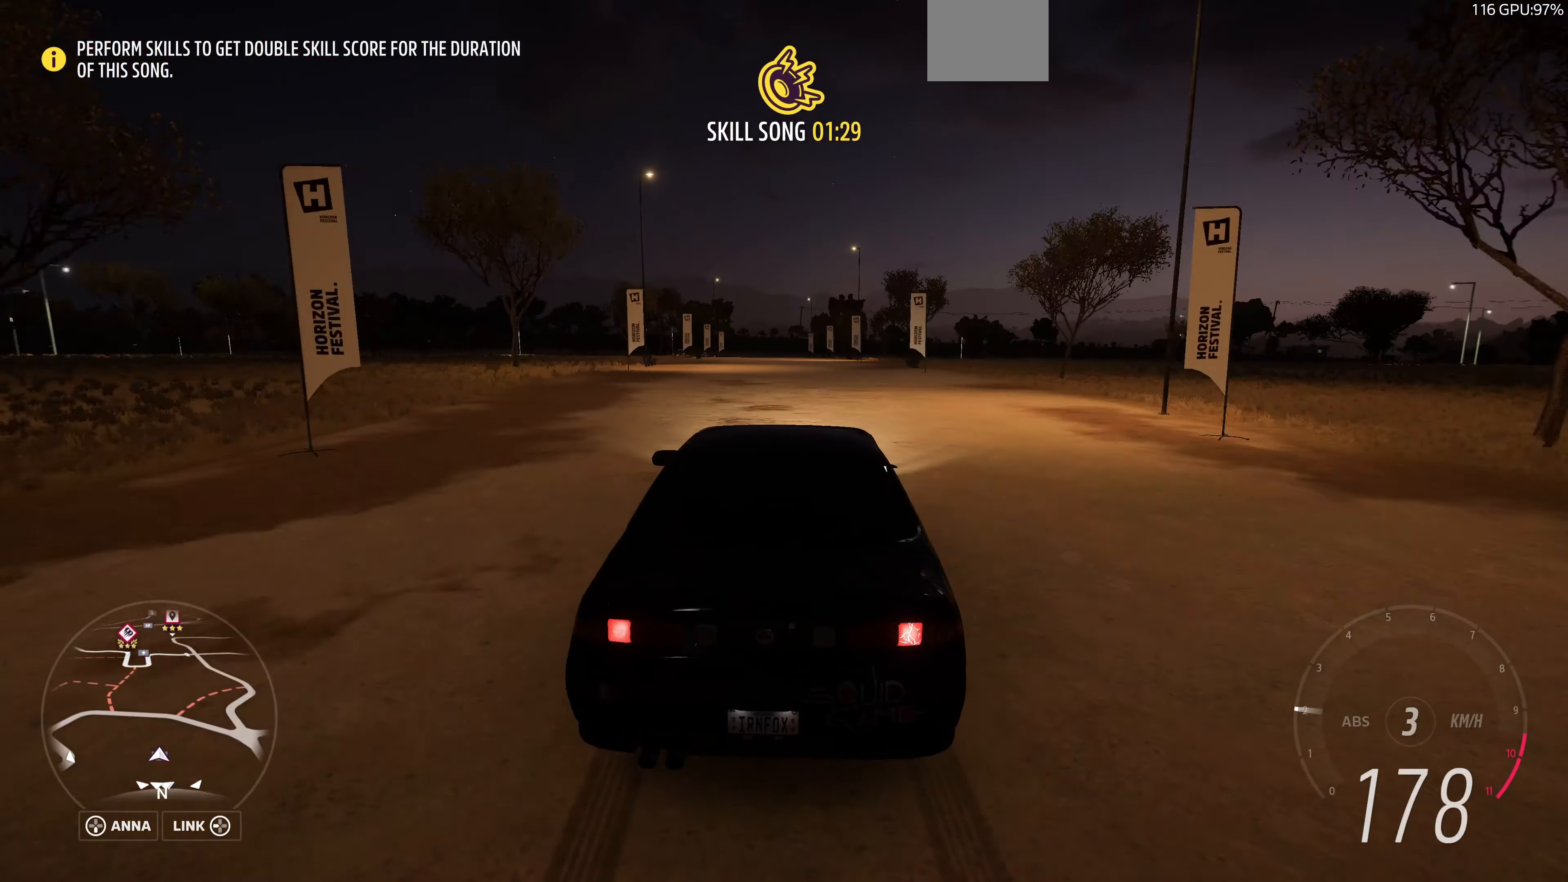
{"buttons": ["CROSS"], "left_stick": "left", "right_stick": "center", "events": [[233, "left_stick", "center"], [433, "left_stick", "left"]]}
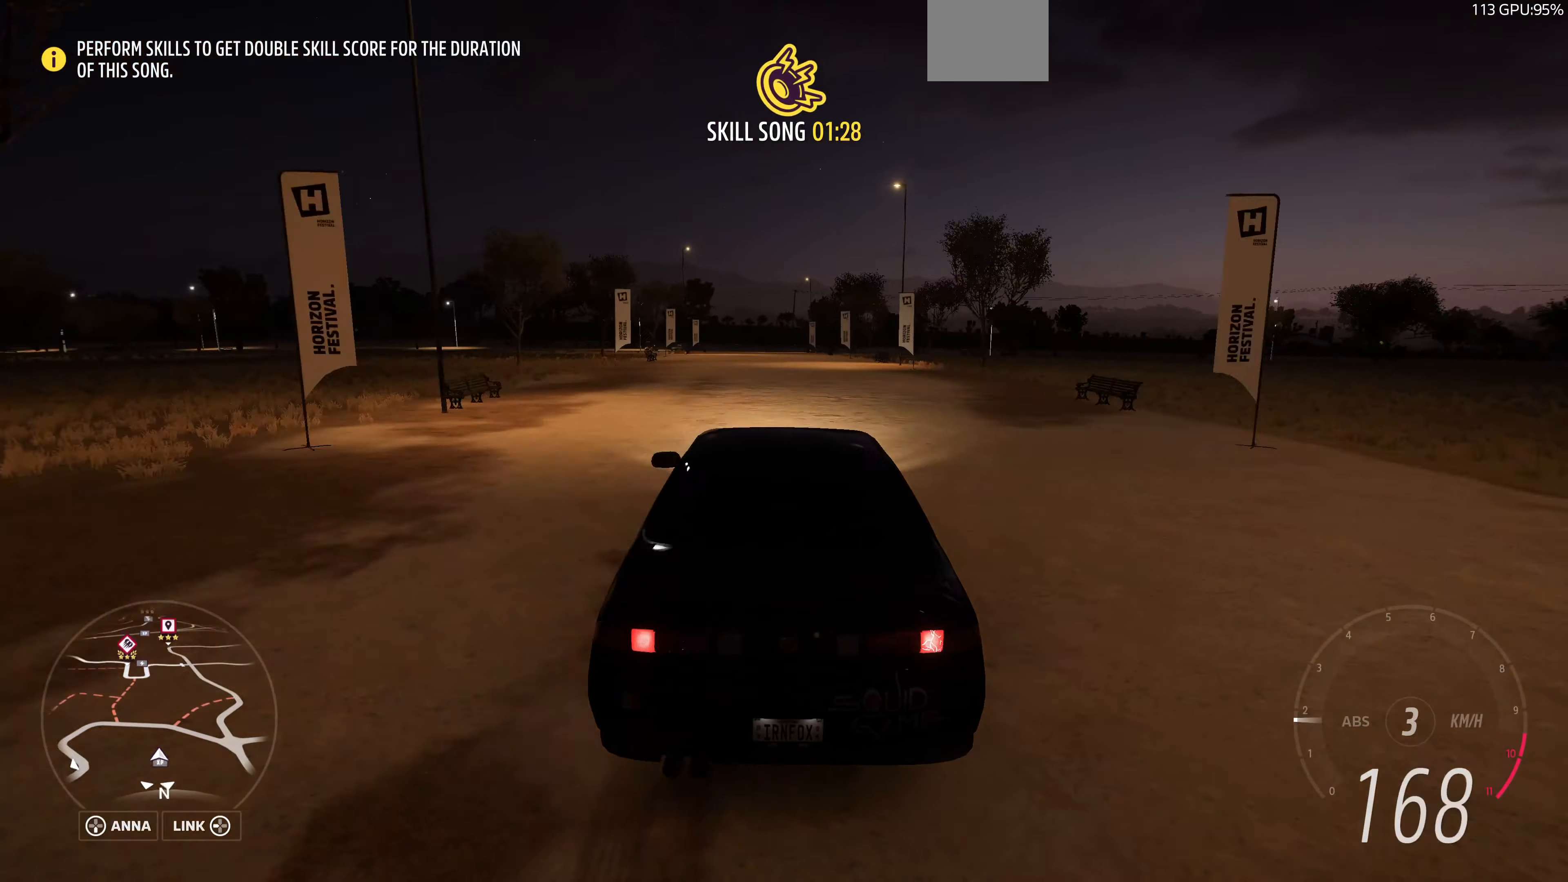
{"buttons": ["CROSS"], "left_stick": "center", "right_stick": "center", "events": [[100, "left_stick", "center"], [200, "left_stick", "left"], [300, "left_stick", "up-left"], [400, "left_stick", "center"]]}
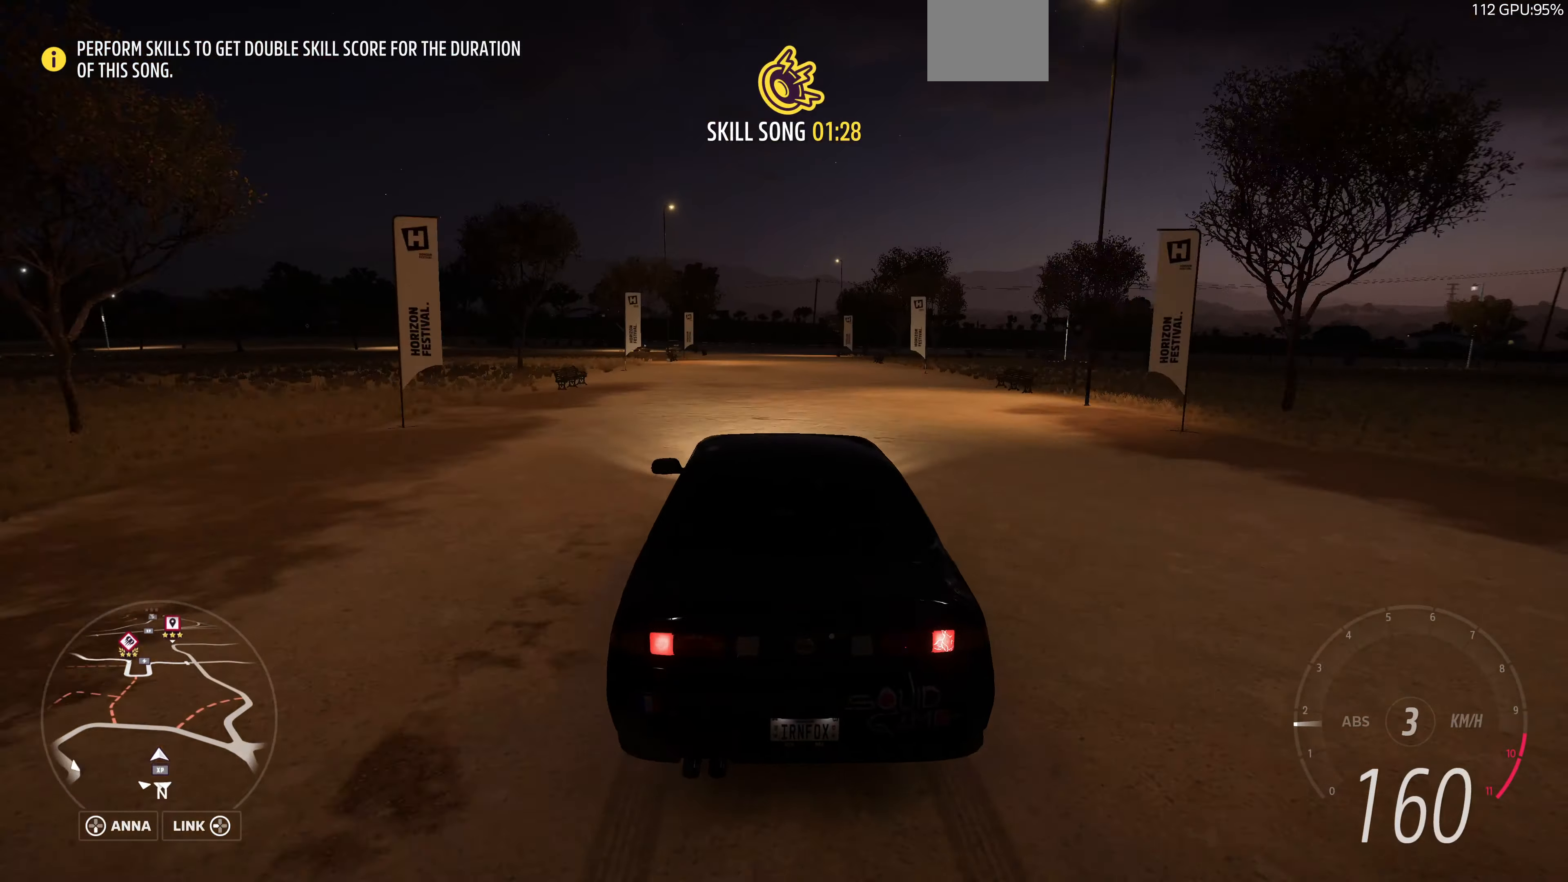
{"buttons": ["CROSS"], "left_stick": "up-left", "right_stick": "center", "events": [[67, "left_stick", "right"], [433, "left_stick", "up-left"]]}
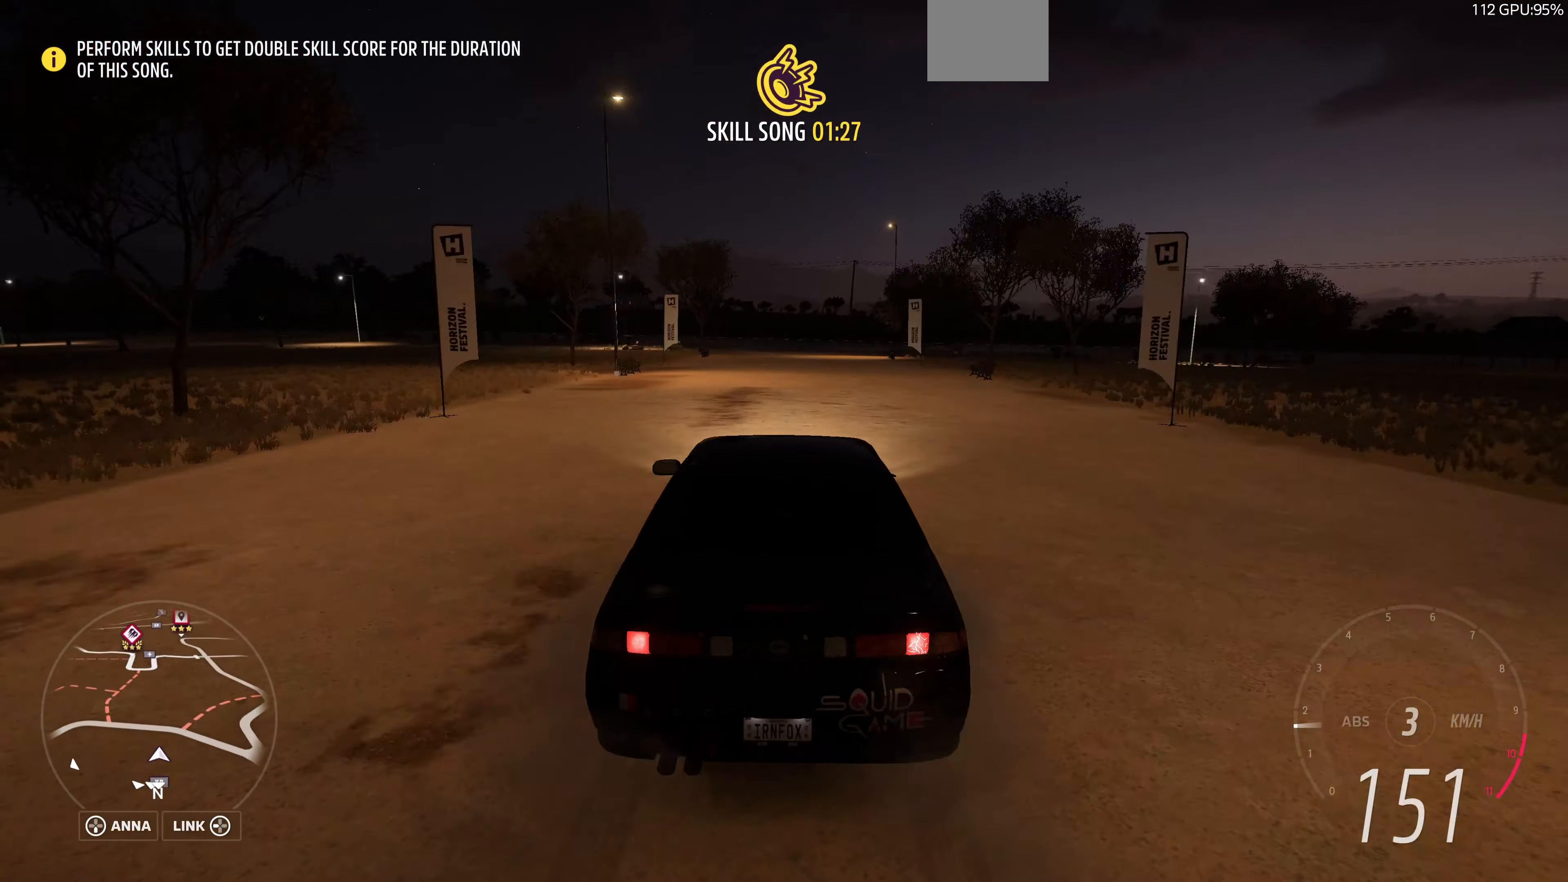
{"buttons": ["L2"], "left_stick": "up", "right_stick": "center", "events": [[167, "L2", "down"], [167, "left_stick", "up"], [300, "CROSS", "up"]]}
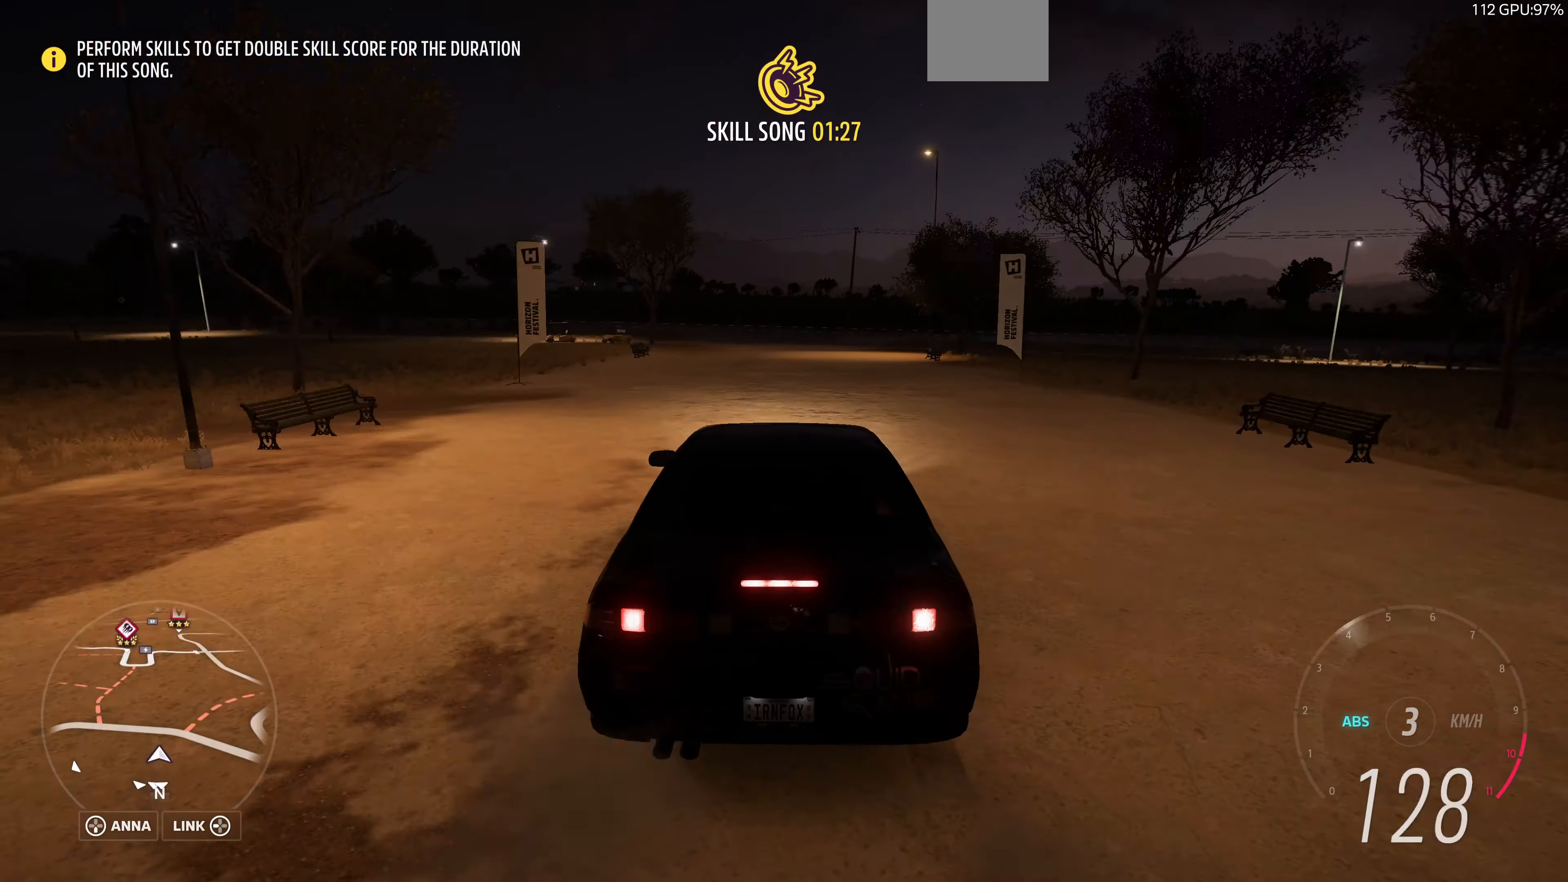
{"buttons": ["L2"], "left_stick": "up-left", "right_stick": "up", "events": [[167, "left_stick", "up-left"], [167, "right_stick", "up"]]}
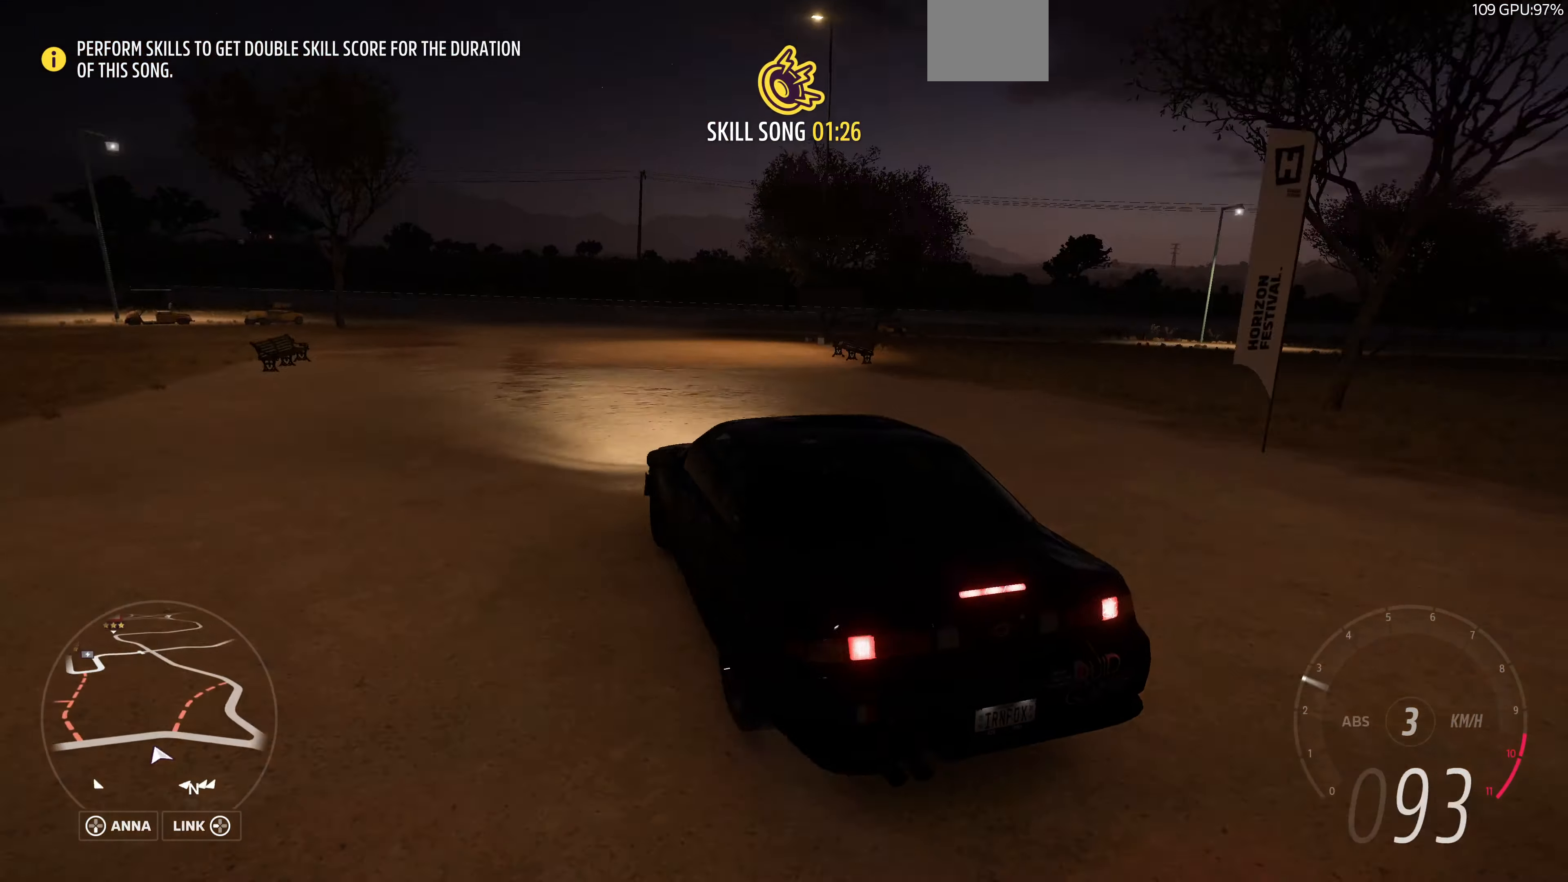
{"buttons": [], "left_stick": "up", "right_stick": "up", "events": [[267, "L2", "up"], [500, "left_stick", "up"]]}
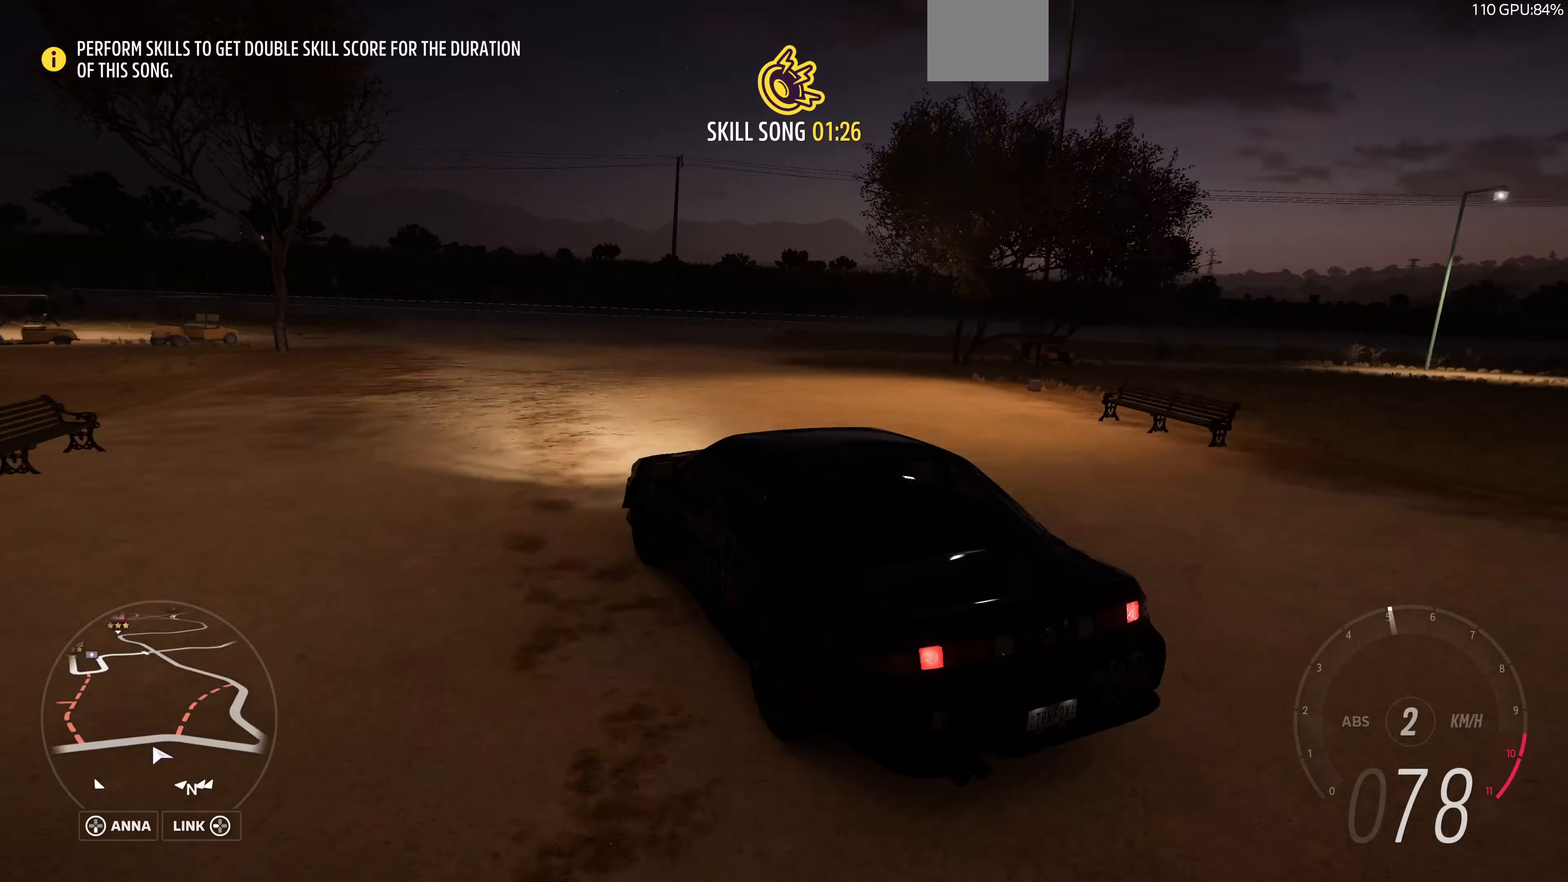
{"buttons": ["R2"], "left_stick": "up", "right_stick": "up", "events": [[166, "R2", "down"]]}
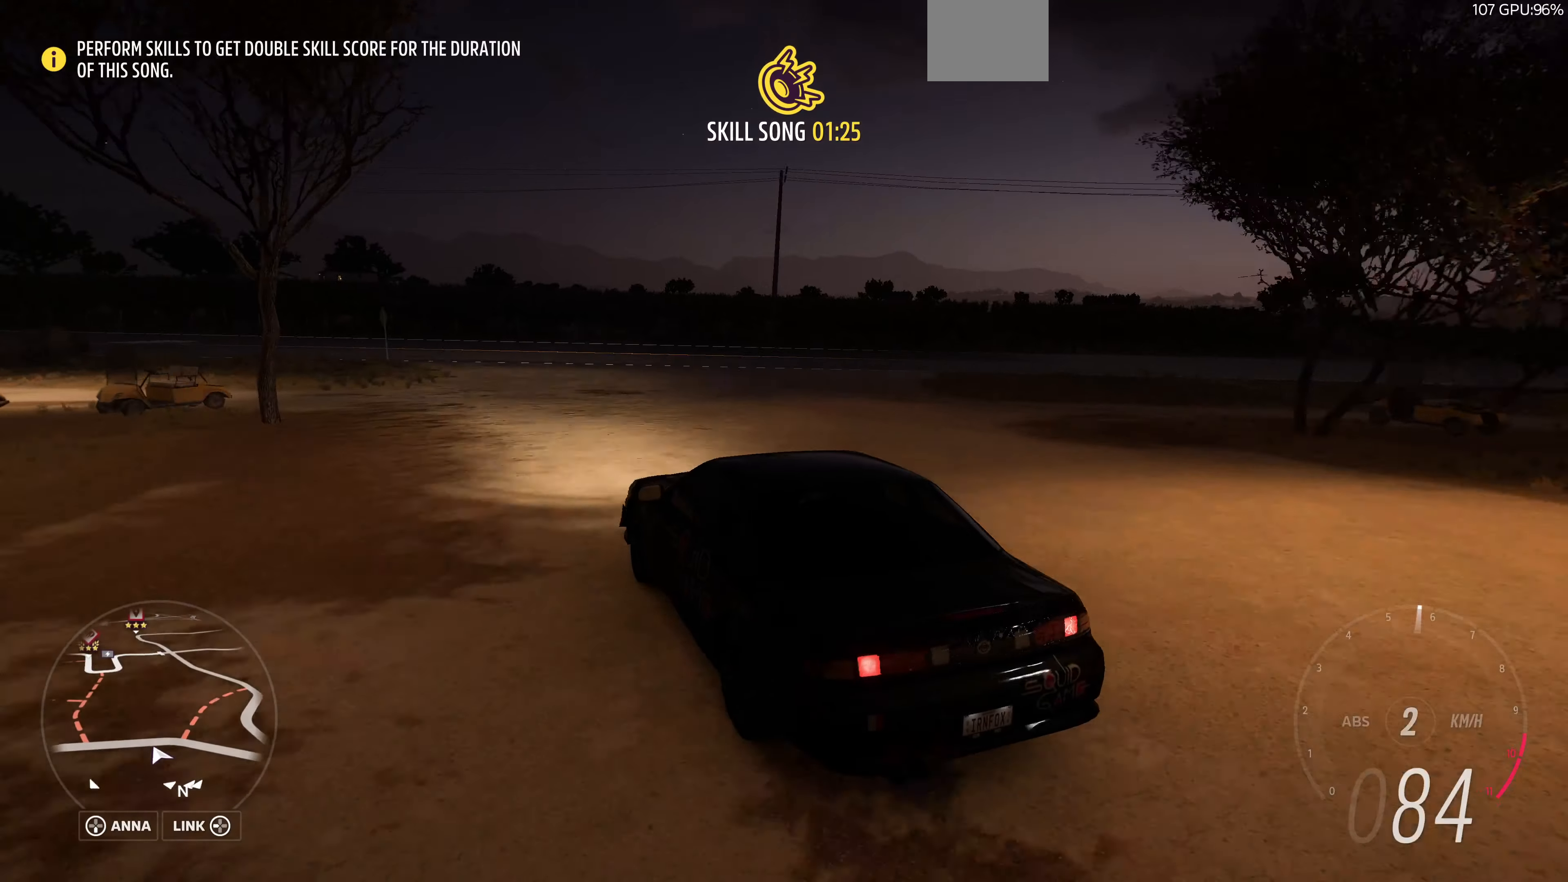
{"buttons": [], "left_stick": "up-left", "right_stick": "up-right", "events": [[33, "R2", "up"], [233, "left_stick", "up-left"], [500, "right_stick", "up-right"]]}
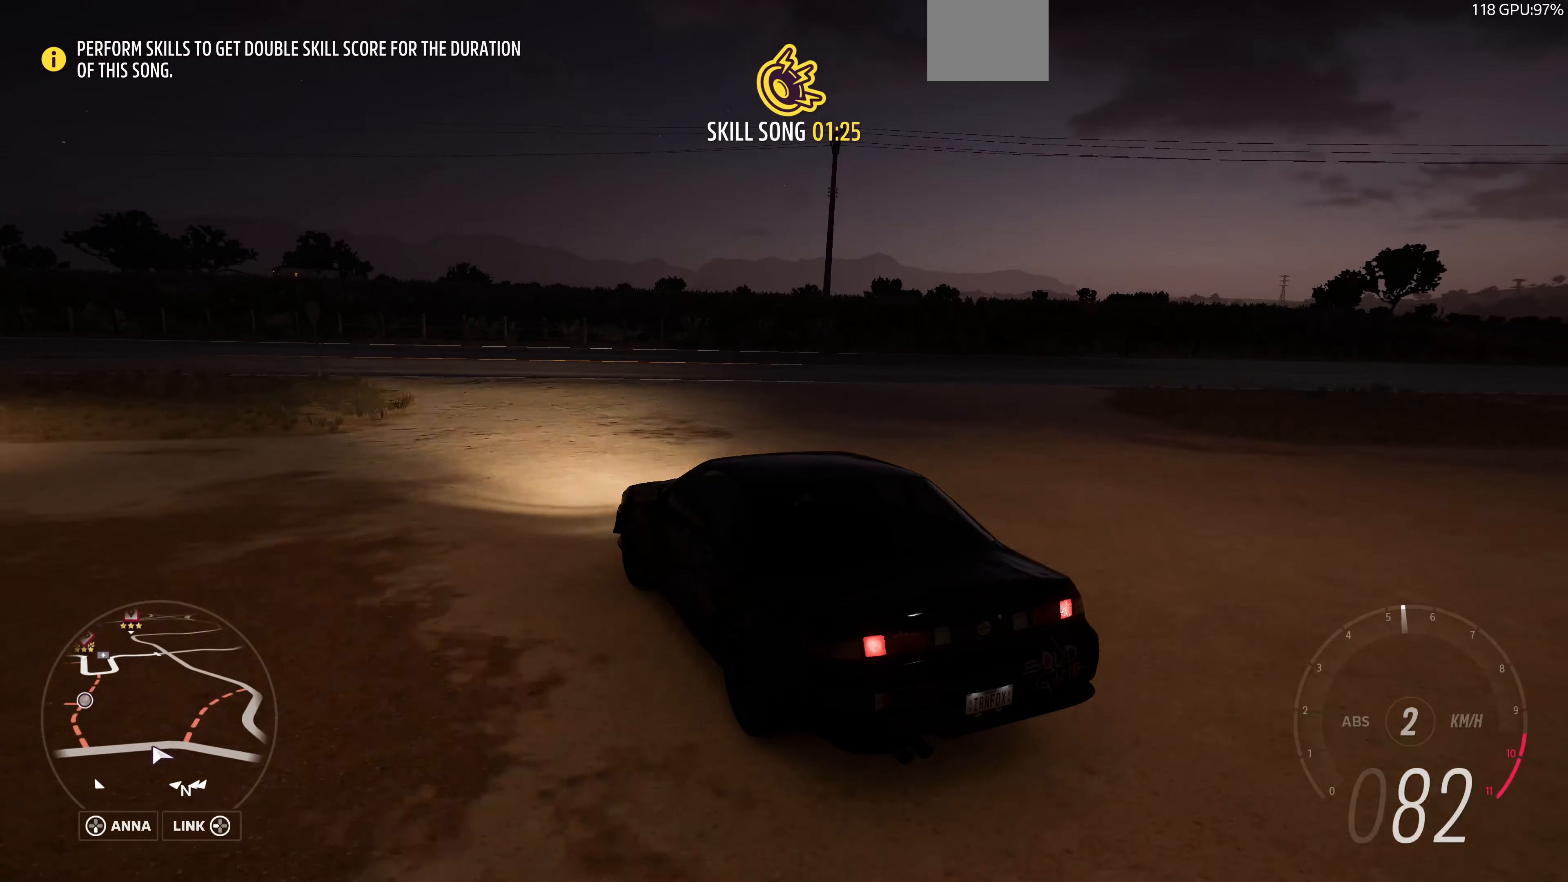
{"buttons": [], "left_stick": "up-right", "right_stick": "up-right", "events": [[333, "left_stick", "up-right"]]}
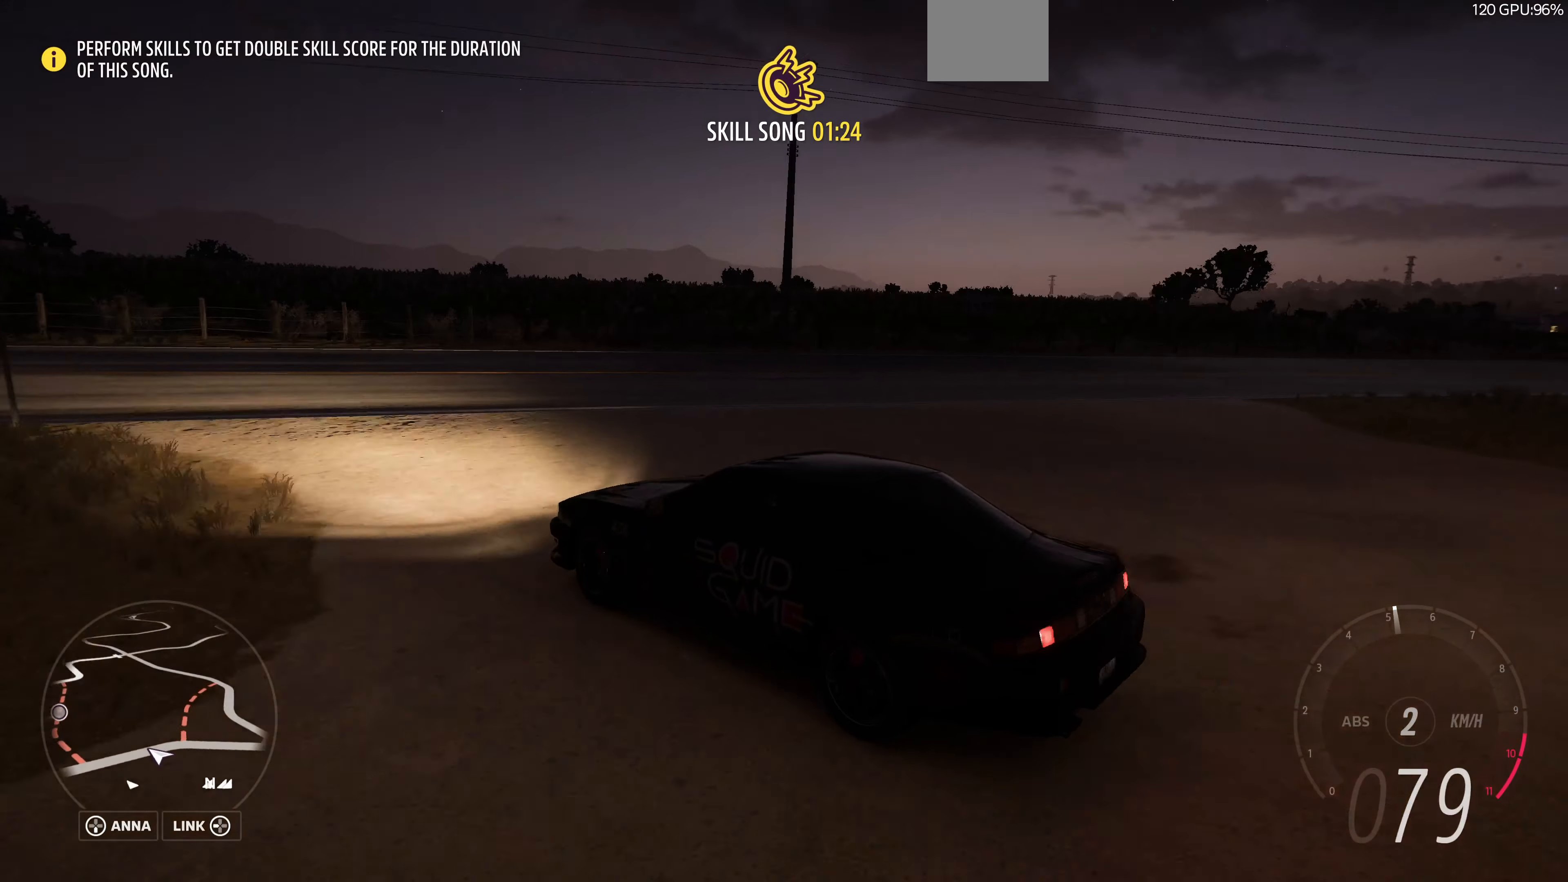
{"buttons": ["CROSS"], "left_stick": "up-right", "right_stick": "up-right", "events": [[66, "L2", "down"], [133, "CROSS", "down"], [400, "L2", "up"]]}
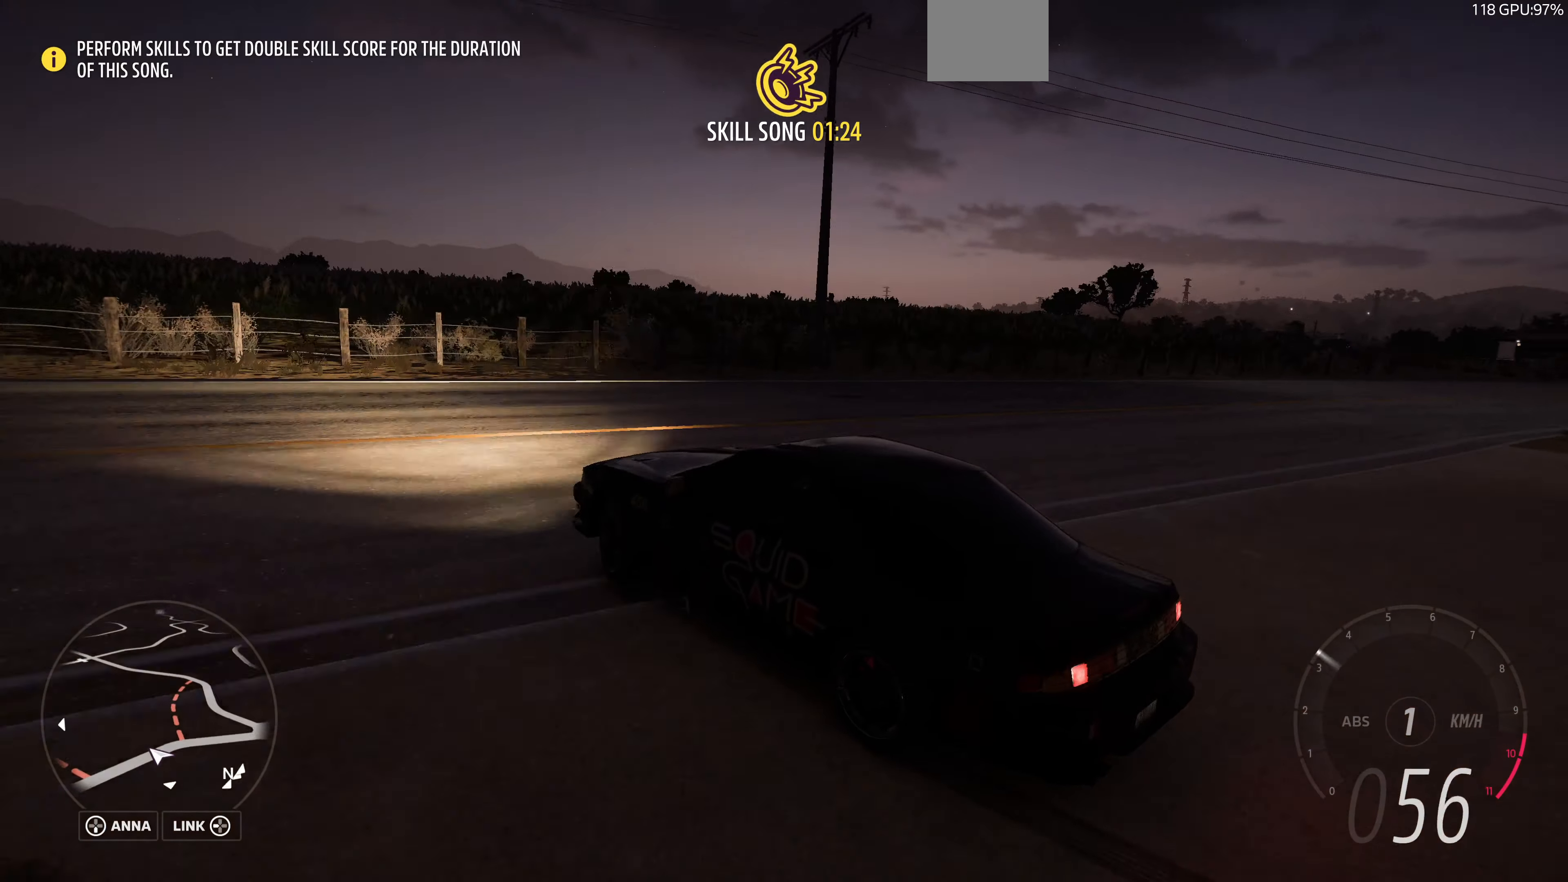
{"buttons": [], "left_stick": "up-right", "right_stick": "up-right", "events": [[433, "CROSS", "up"]]}
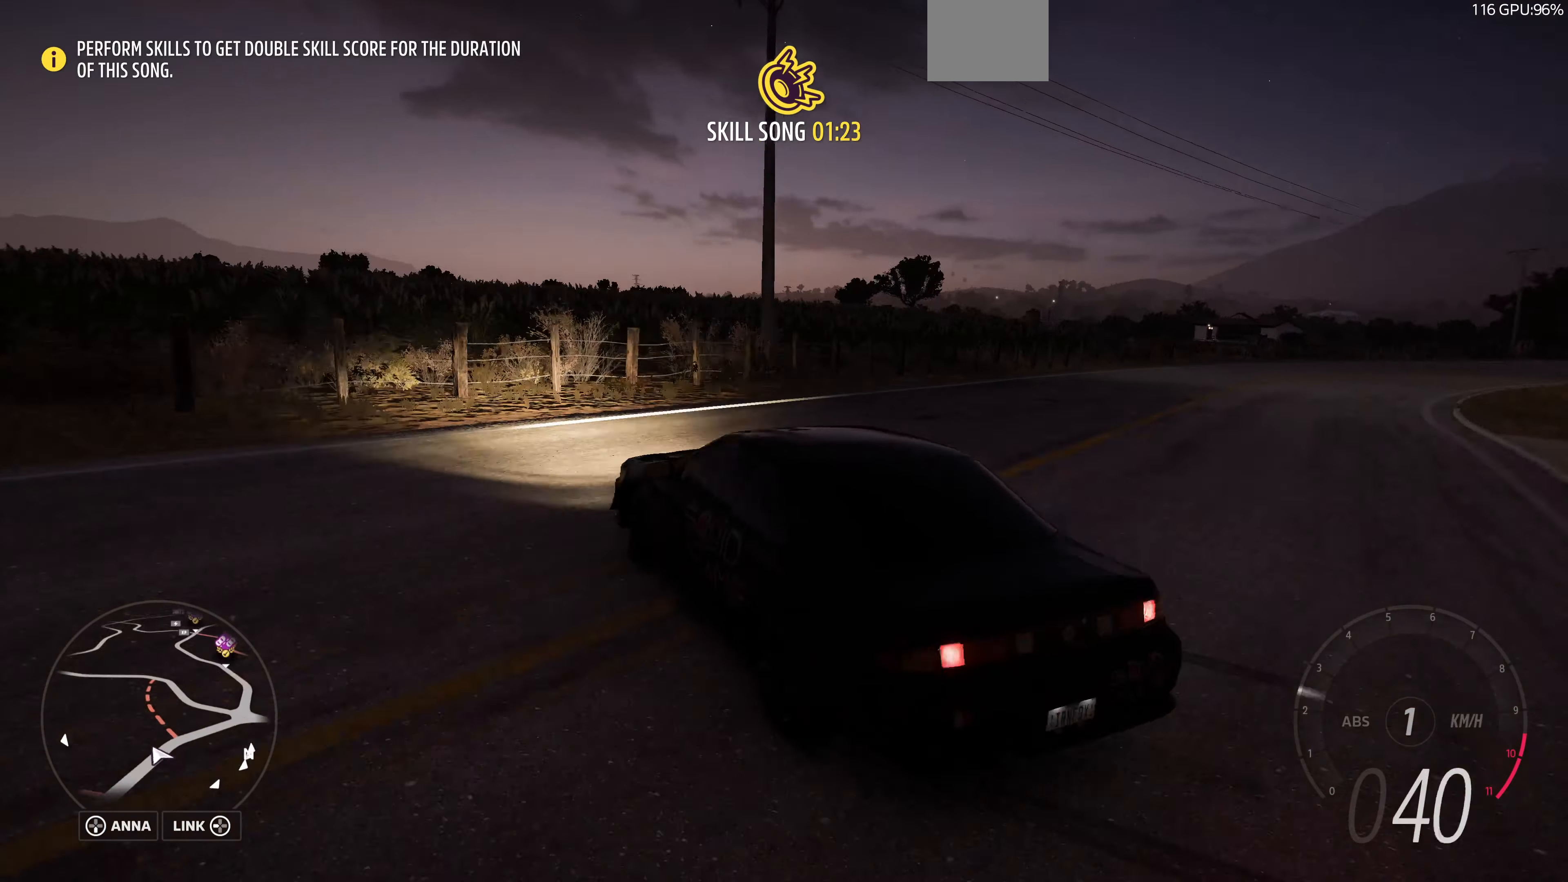
{"buttons": [], "left_stick": "up-right", "right_stick": "up-right", "events": []}
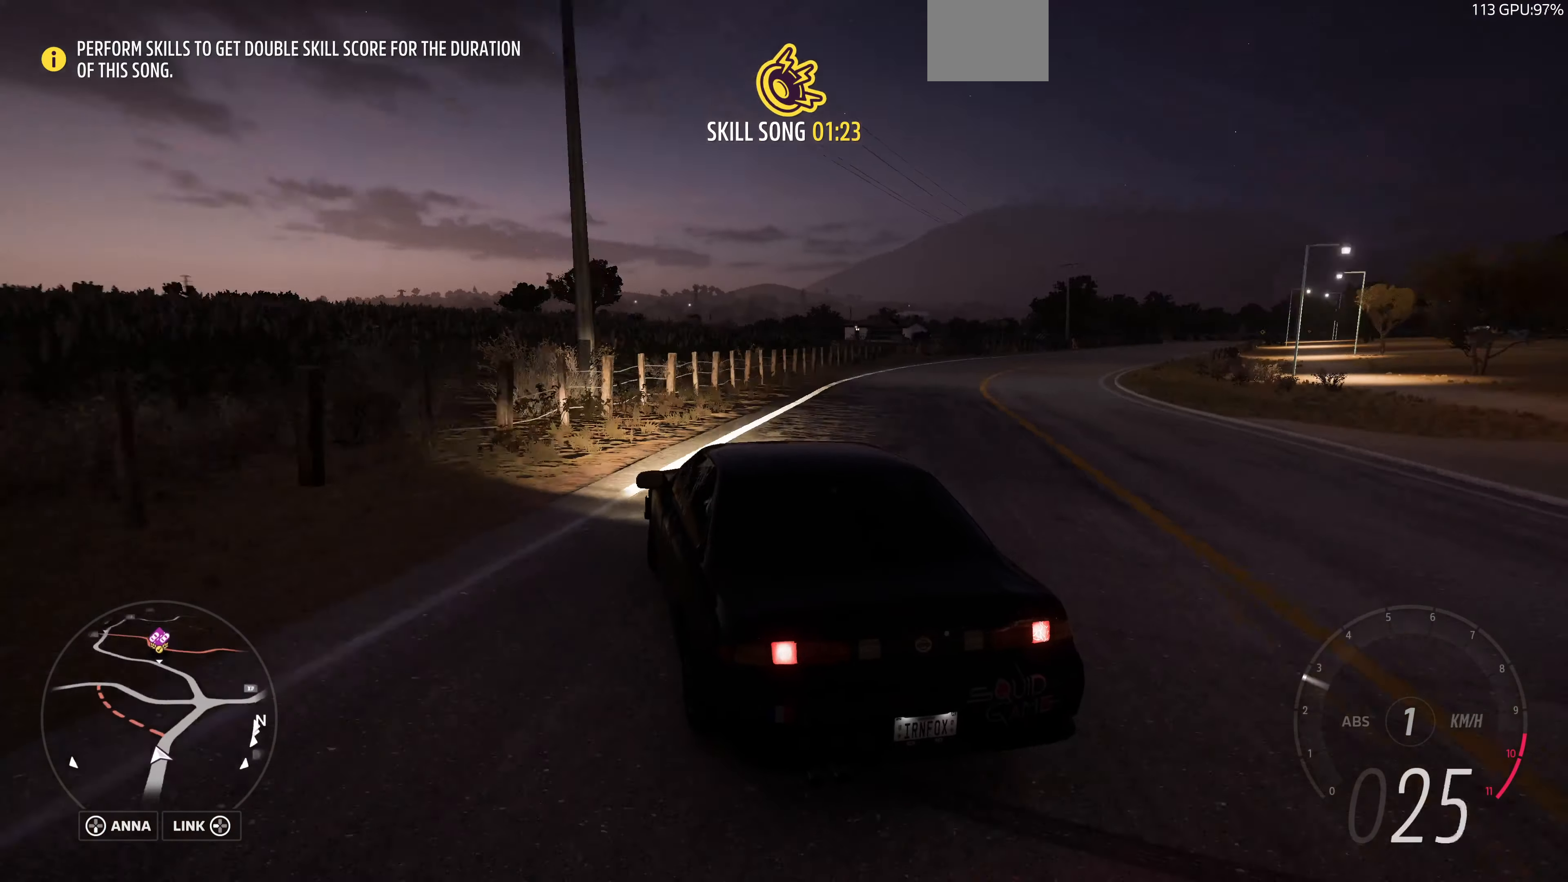
{"buttons": [], "left_stick": "right", "right_stick": "up-right", "events": [[366, "left_stick", "right"]]}
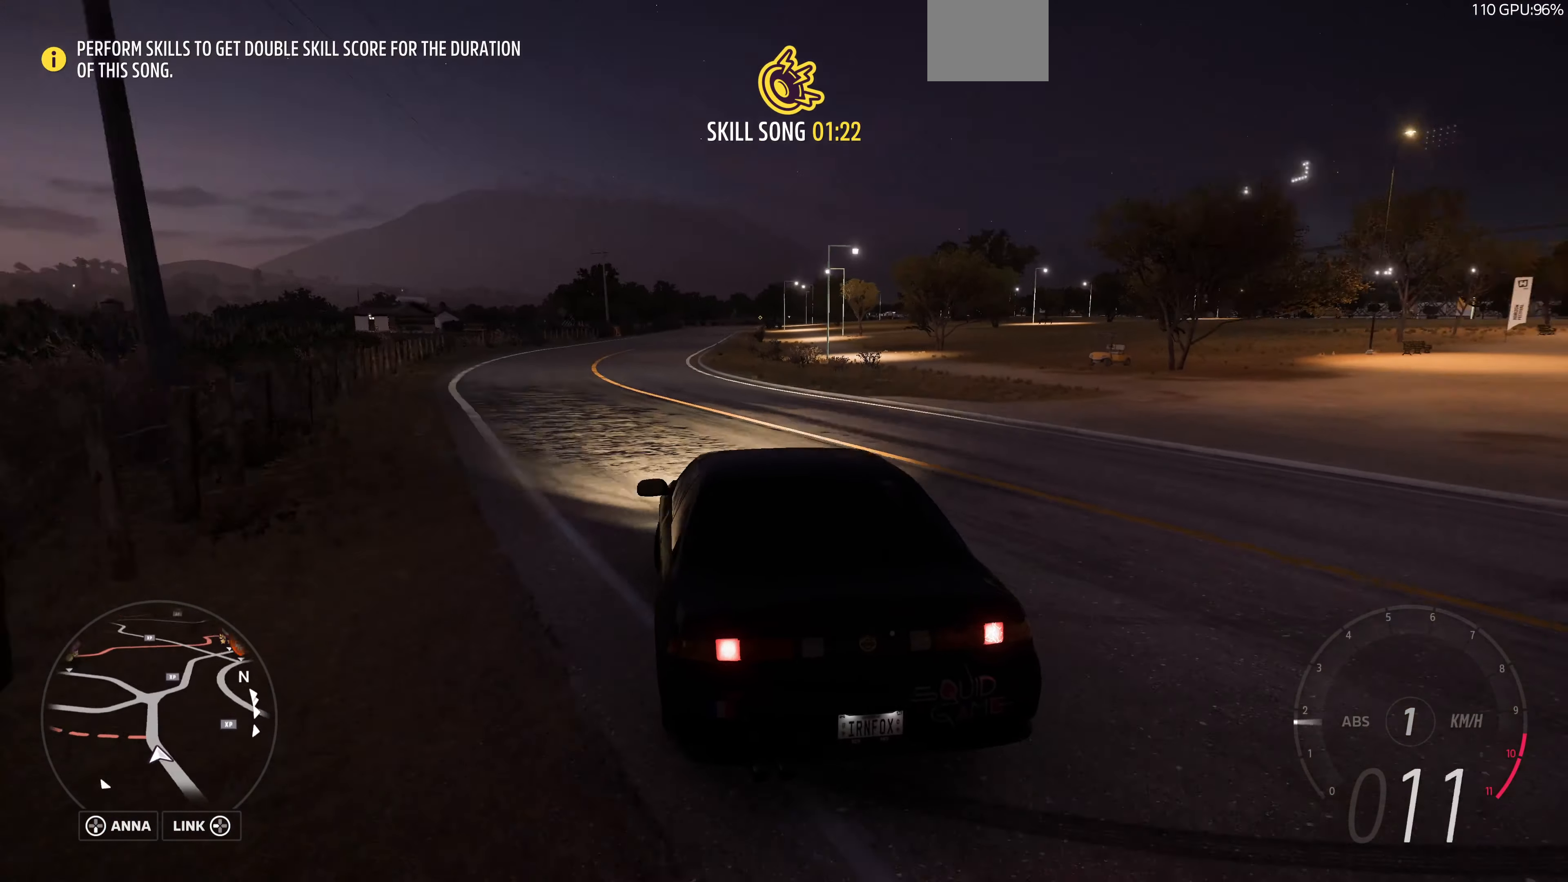
{"buttons": ["R2"], "left_stick": "right", "right_stick": "up", "events": [[233, "R2", "down"], [300, "right_stick", "up"], [400, "left_stick", "center"], [500, "left_stick", "right"]]}
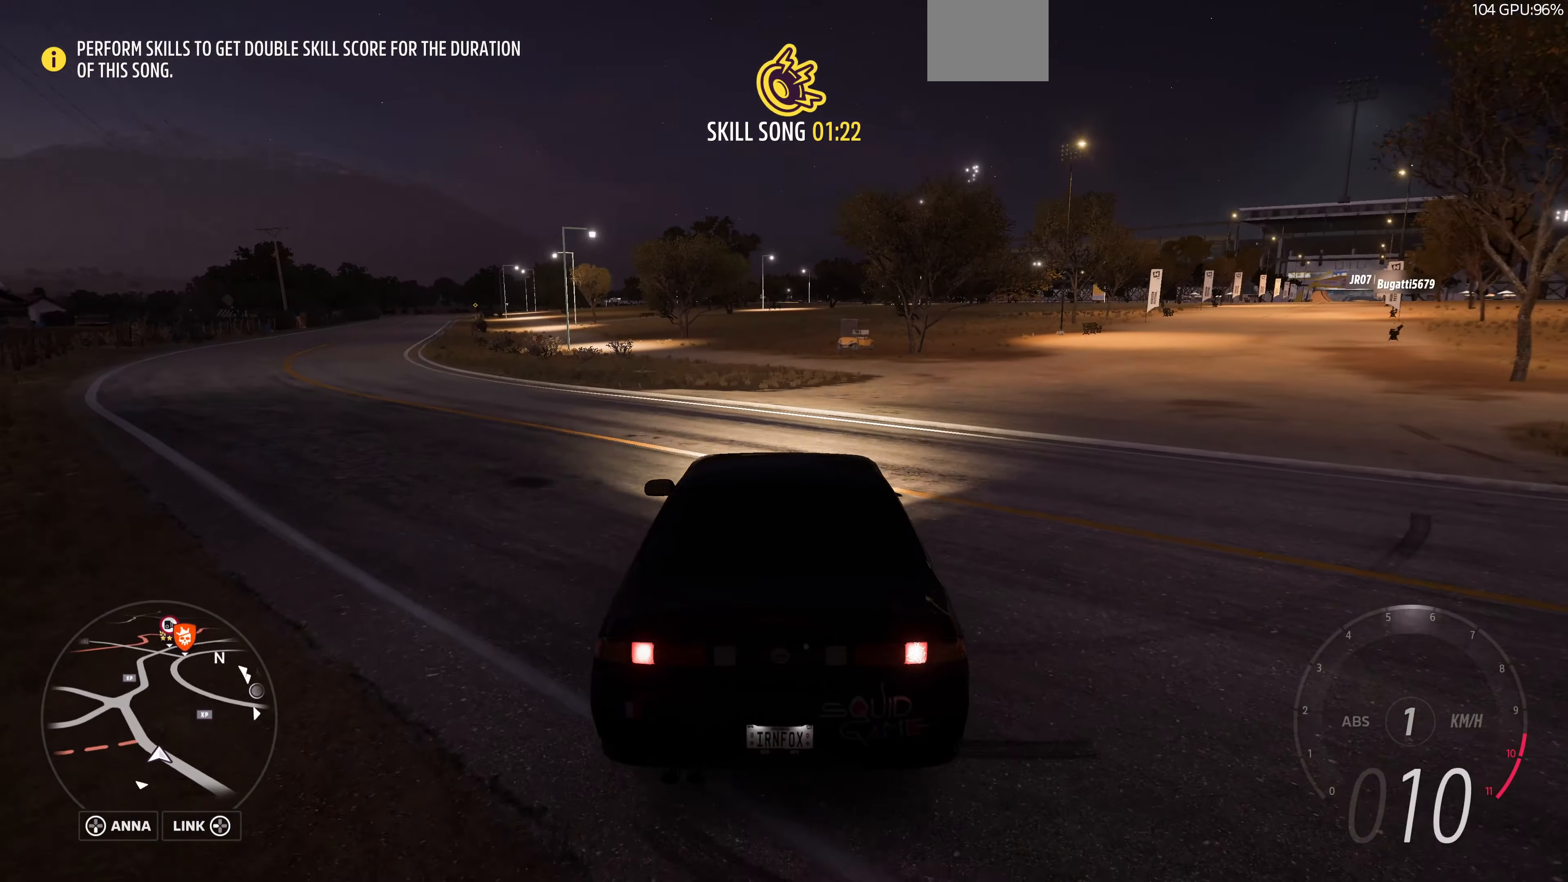
{"buttons": ["R2"], "left_stick": "center", "right_stick": "up", "events": [[366, "left_stick", "center"]]}
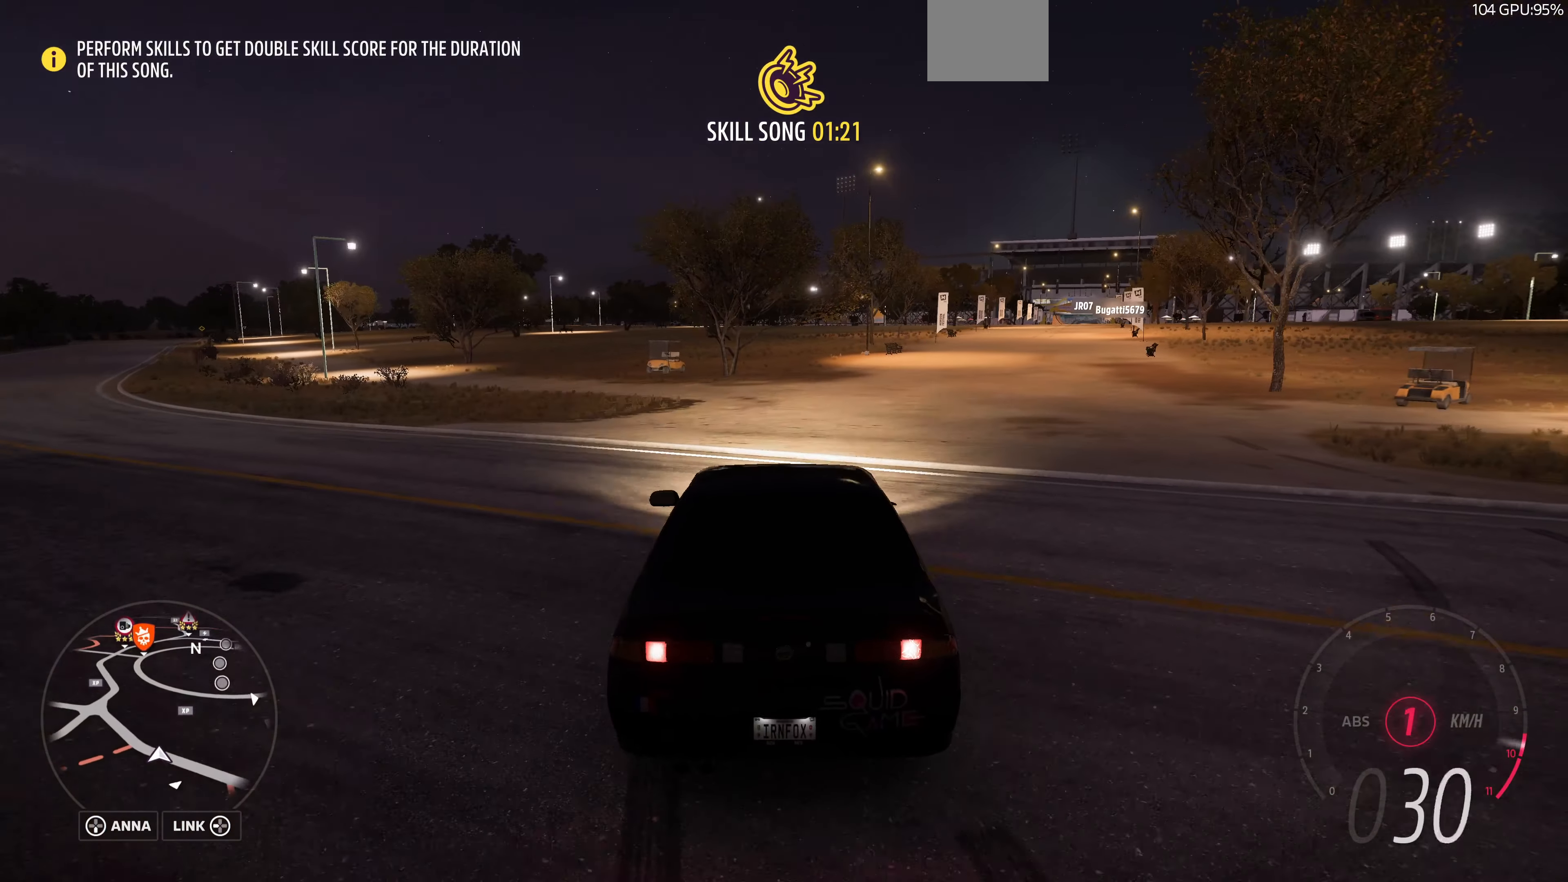
{"buttons": ["R2"], "left_stick": "right", "right_stick": "up", "events": [[133, "left_stick", "left"], [200, "left_stick", "center"], [366, "left_stick", "right"]]}
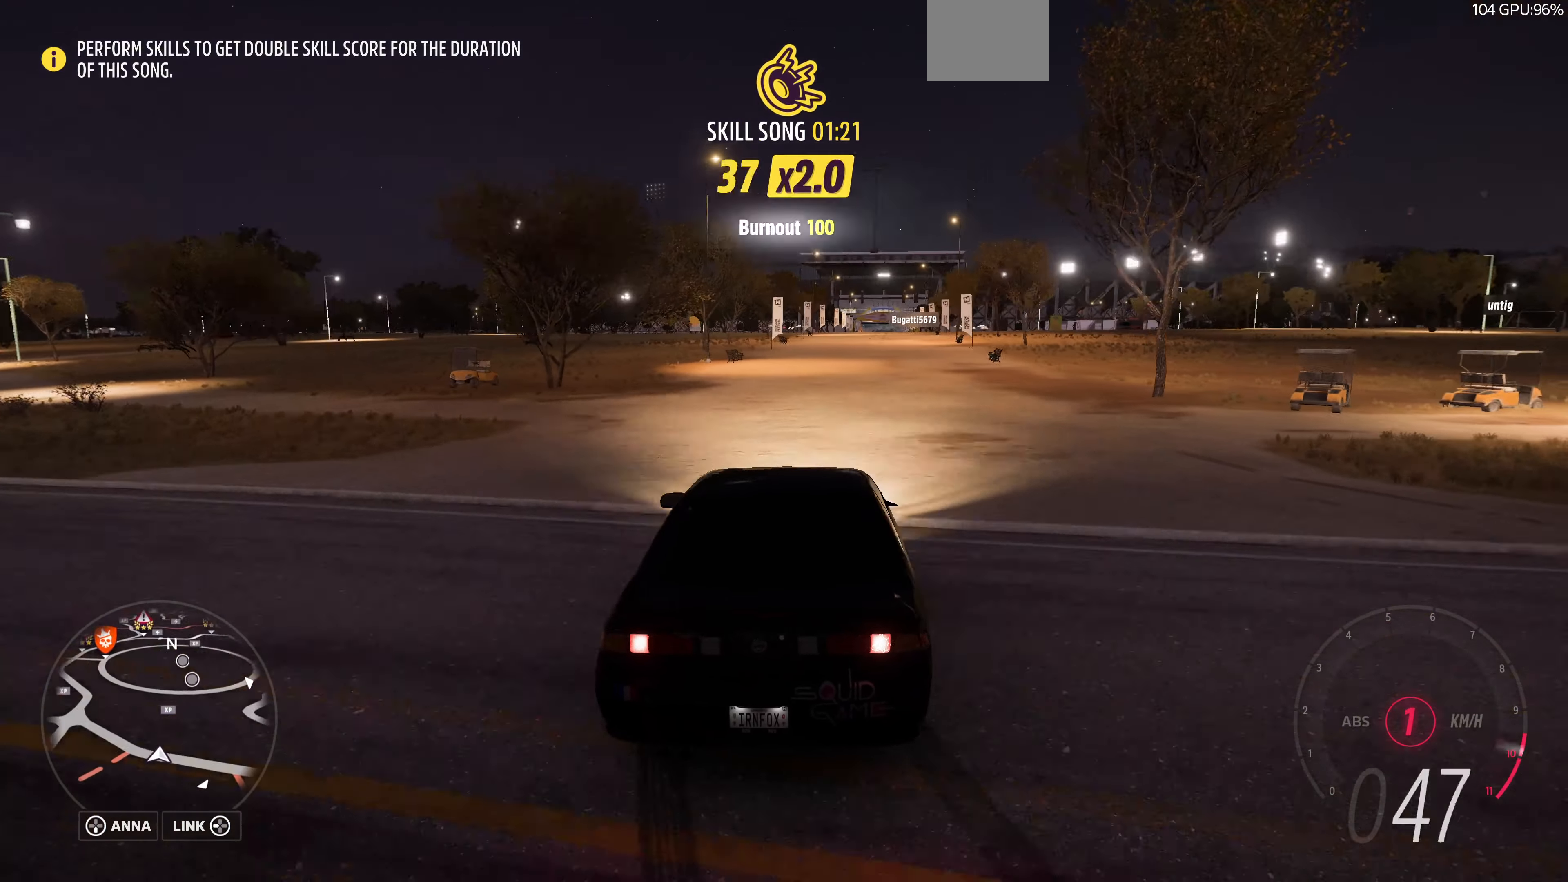
{"buttons": ["R2"], "left_stick": "left", "right_stick": "up", "events": [[167, "left_stick", "left"]]}
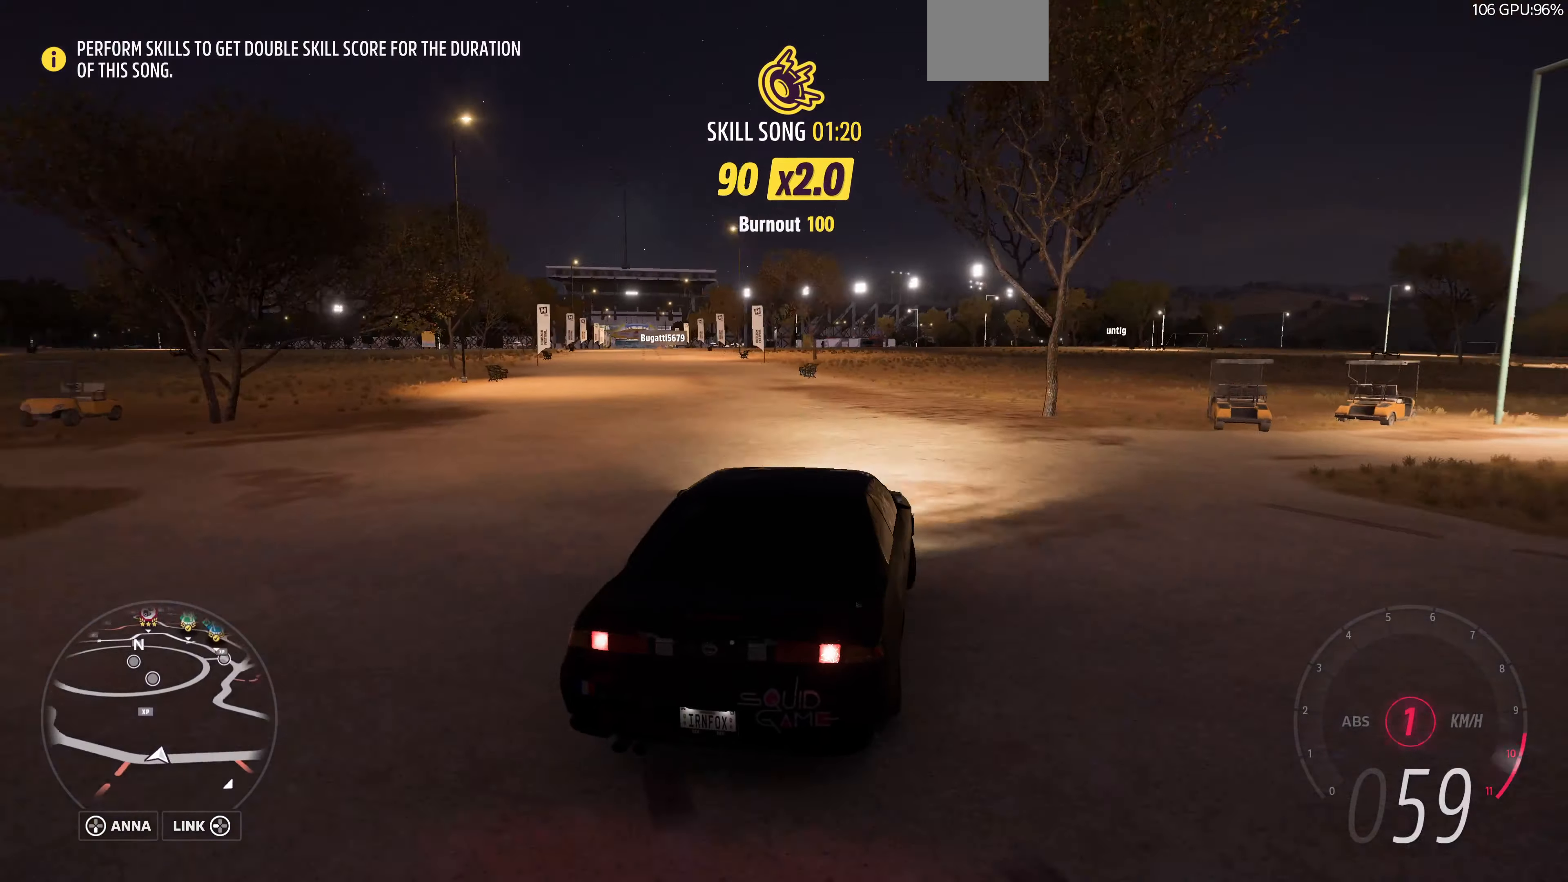
{"buttons": ["R2"], "left_stick": "left", "right_stick": "up", "events": []}
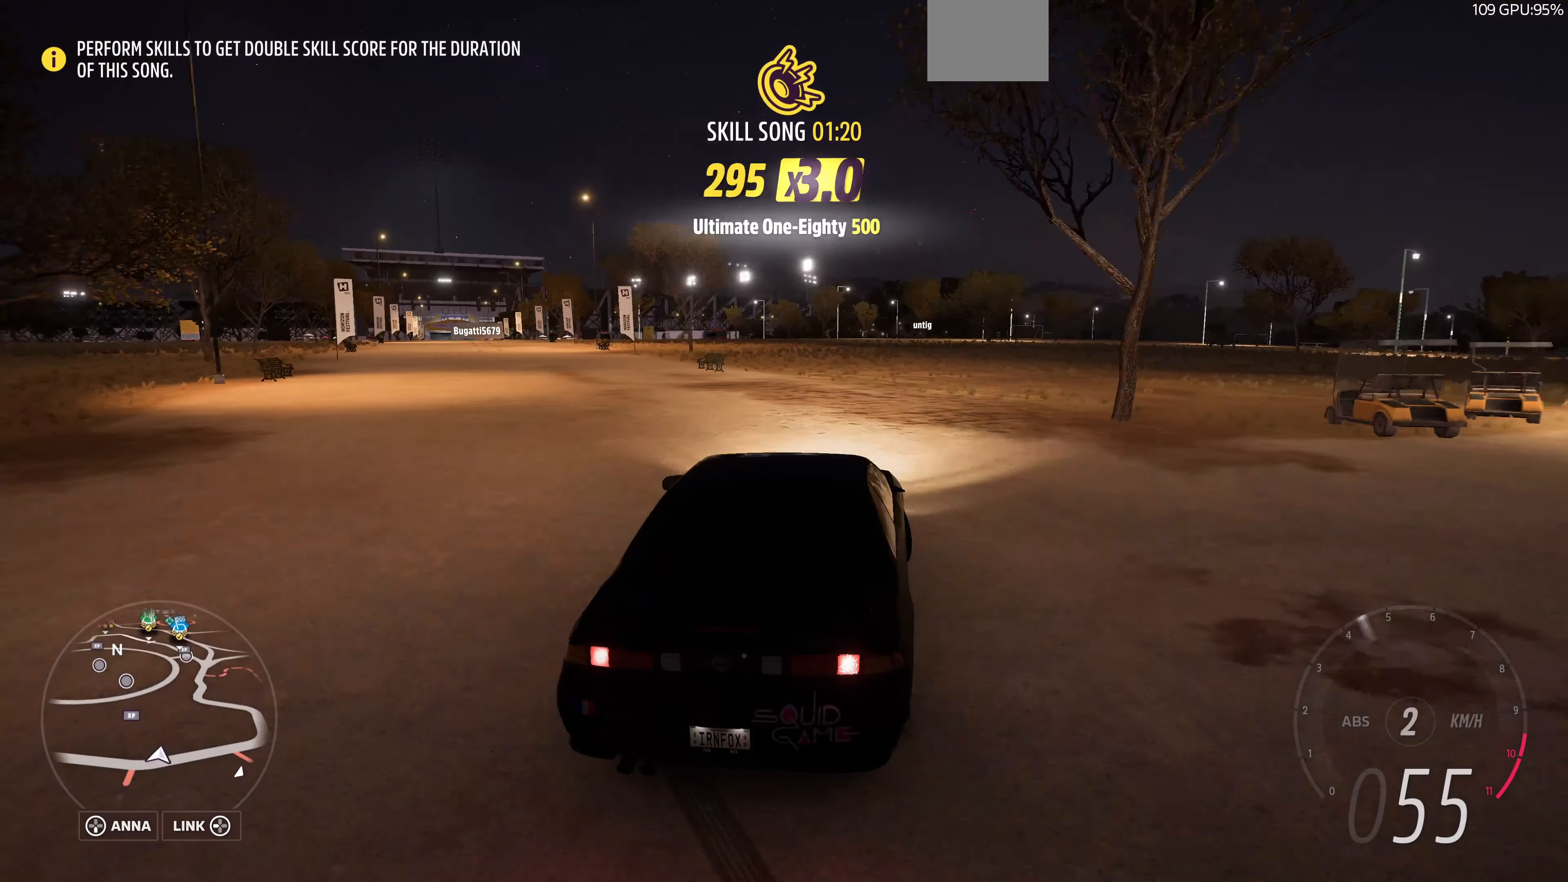
{"buttons": ["R2"], "left_stick": "center", "right_stick": "up", "events": [[300, "left_stick", "center"]]}